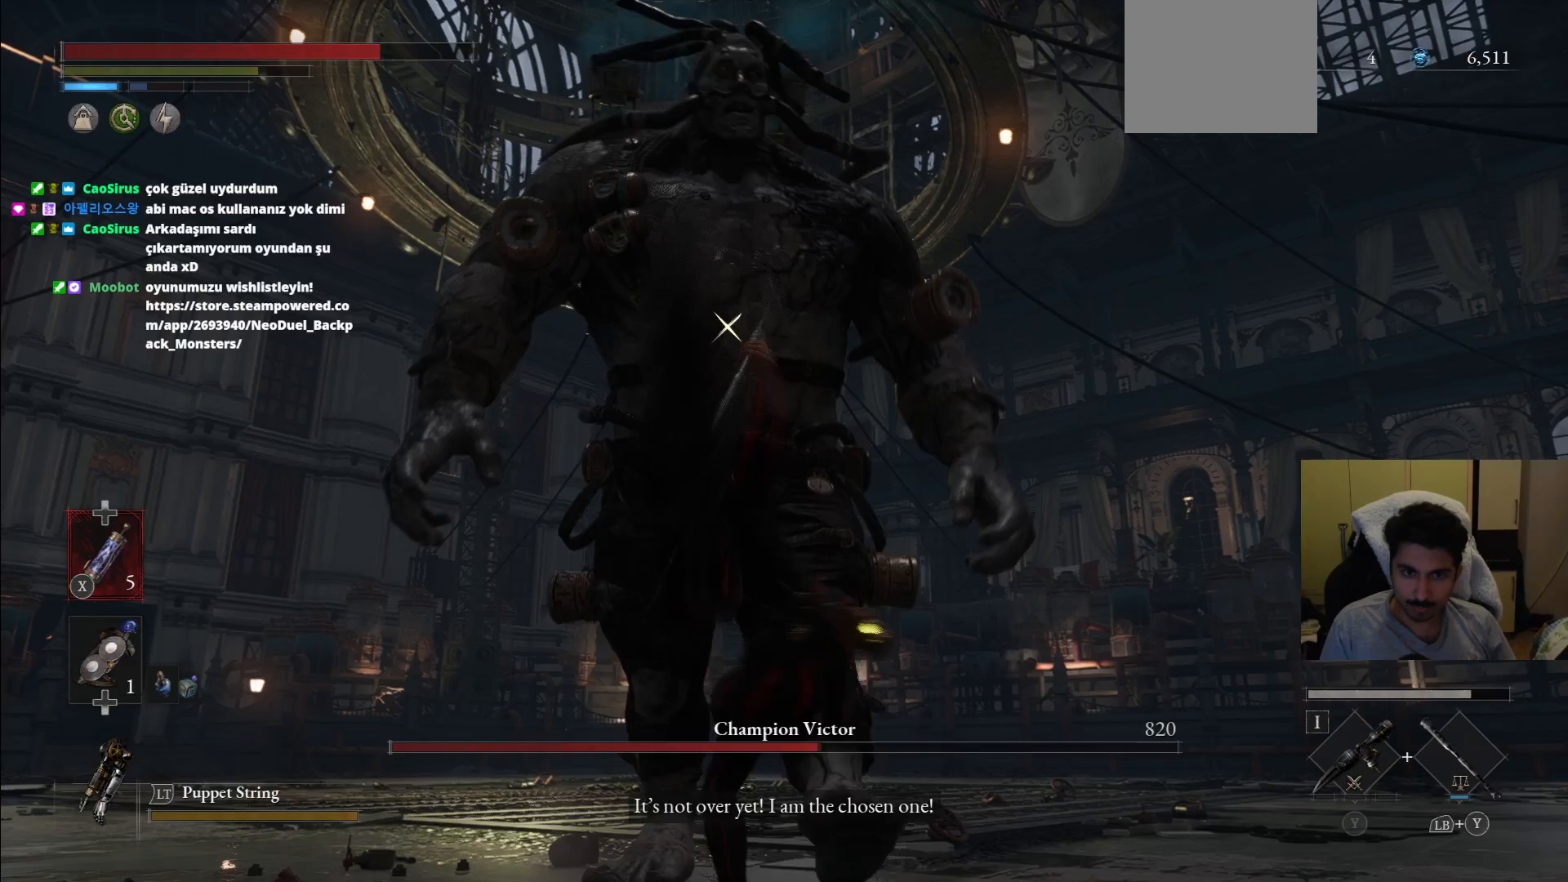
Gameplay with a controller (PlayStation layout); each line is a JSON object with the inputs held at the frame after it (dt_ms = milliseconds from this image to that frame). "events" lists button and stick changes between this image and that frame as [ms after this image, input, new state], when the widget could be followed in between. Not read: L3 R3.
{"dt_ms": 500, "buttons": [], "left_stick": "up-right", "right_stick": "center", "events": []}
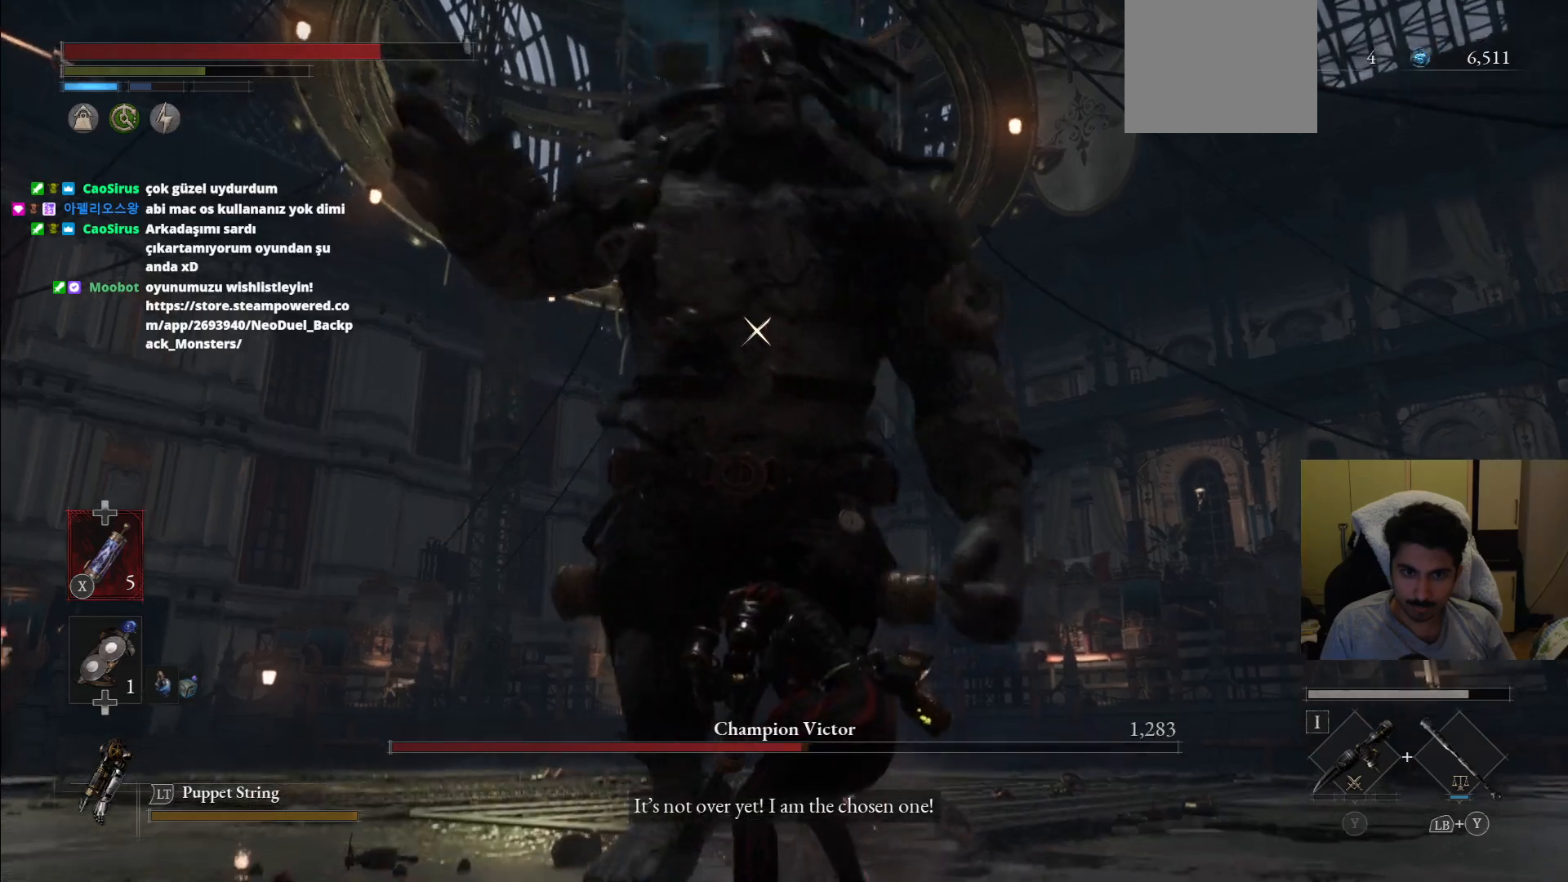
{"dt_ms": 500, "buttons": [], "left_stick": "up-right", "right_stick": "center", "events": [[62, "CIRCLE", "down"], [229, "CIRCLE", "up"]]}
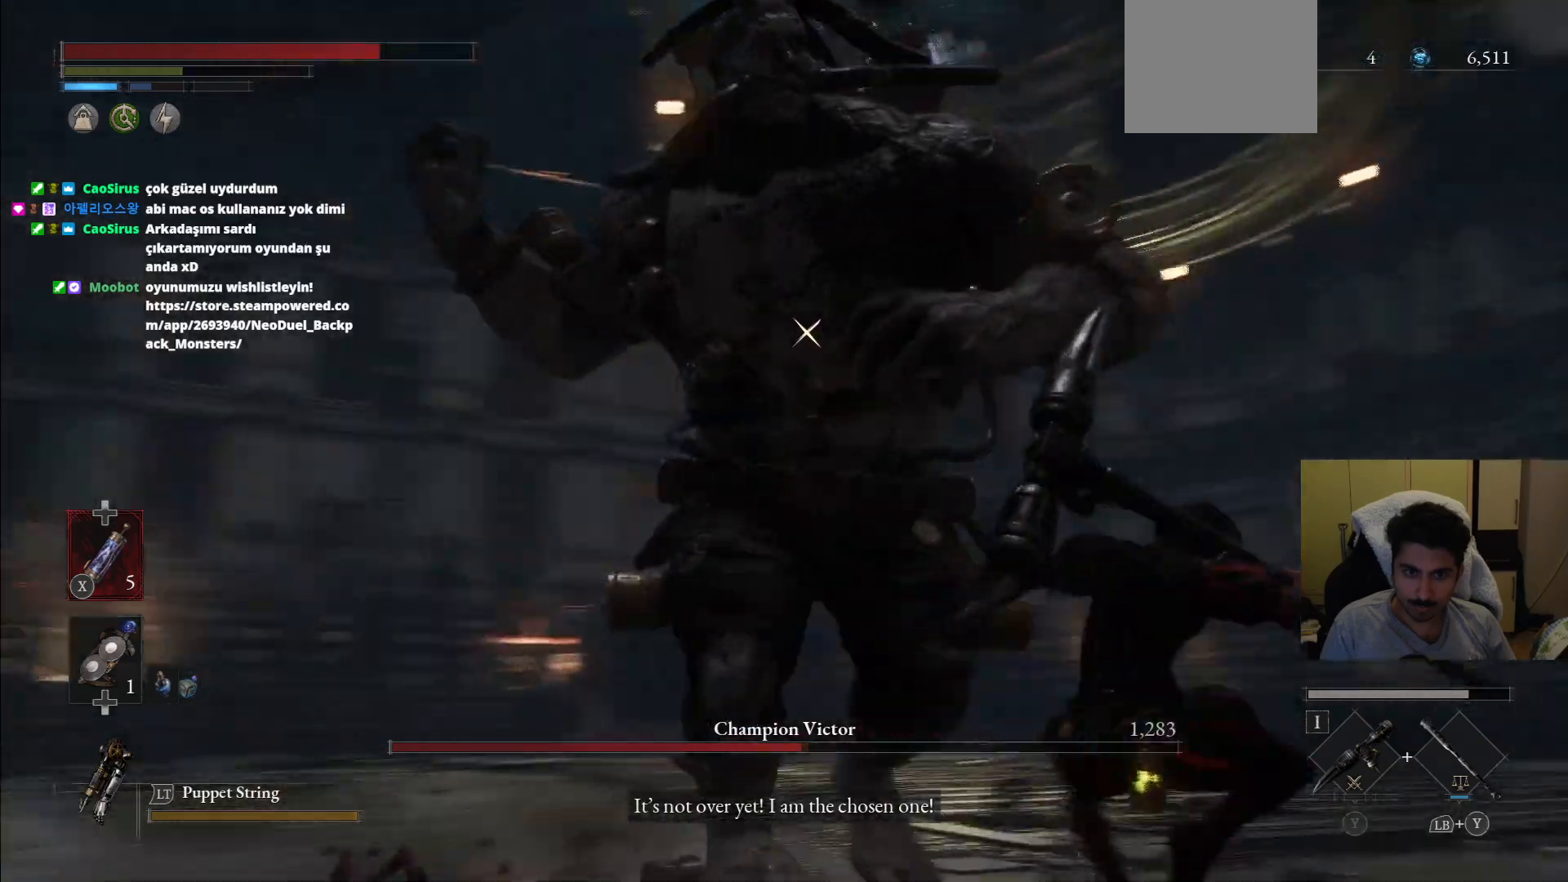
{"dt_ms": 500, "buttons": [], "left_stick": "right", "right_stick": "center", "events": [[62, "left_stick", "right"], [208, "CIRCLE", "down"], [312, "CIRCLE", "up"], [396, "CIRCLE", "down"], [479, "CIRCLE", "up"]]}
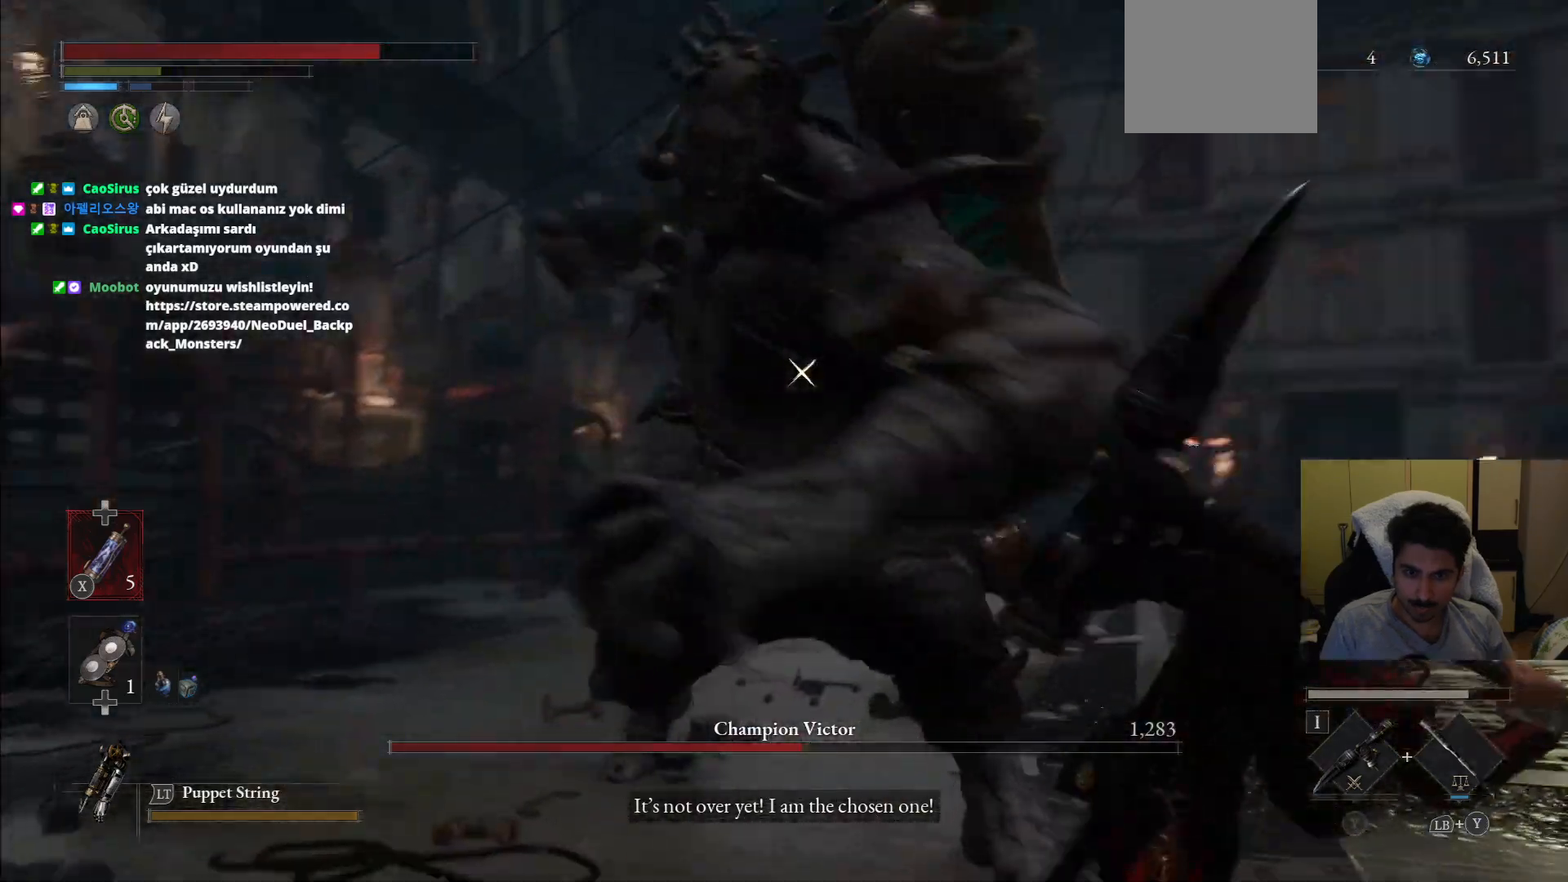
{"dt_ms": 500, "buttons": [], "left_stick": "down-right", "right_stick": "center"}
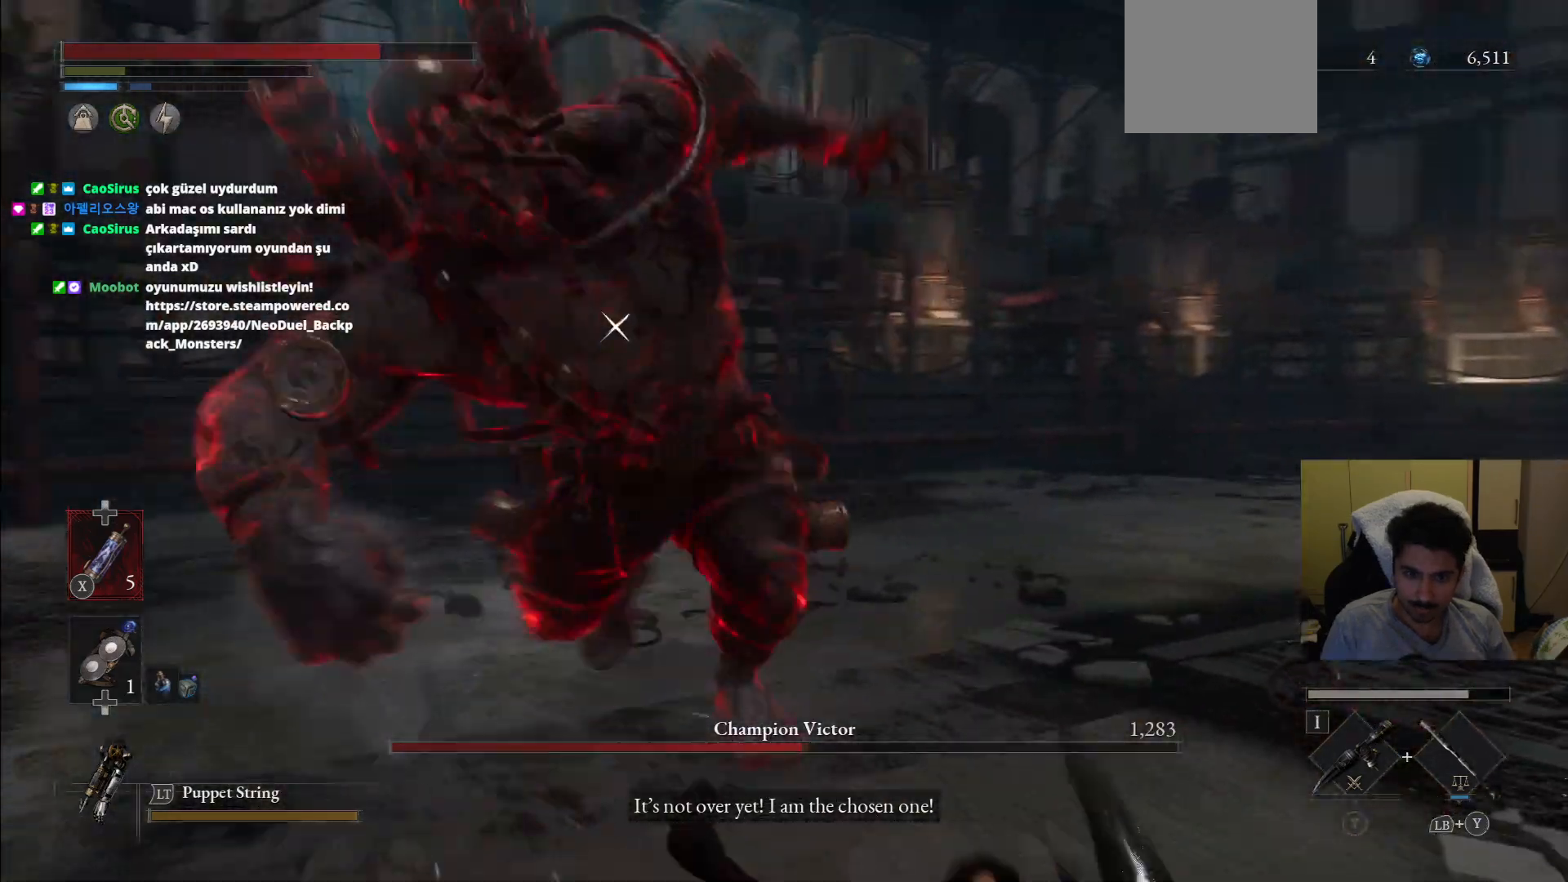
{"dt_ms": 500, "buttons": ["L1"], "left_stick": "right", "right_stick": "center", "events": [[438, "L1", "down"], [438, "left_stick", "right"]]}
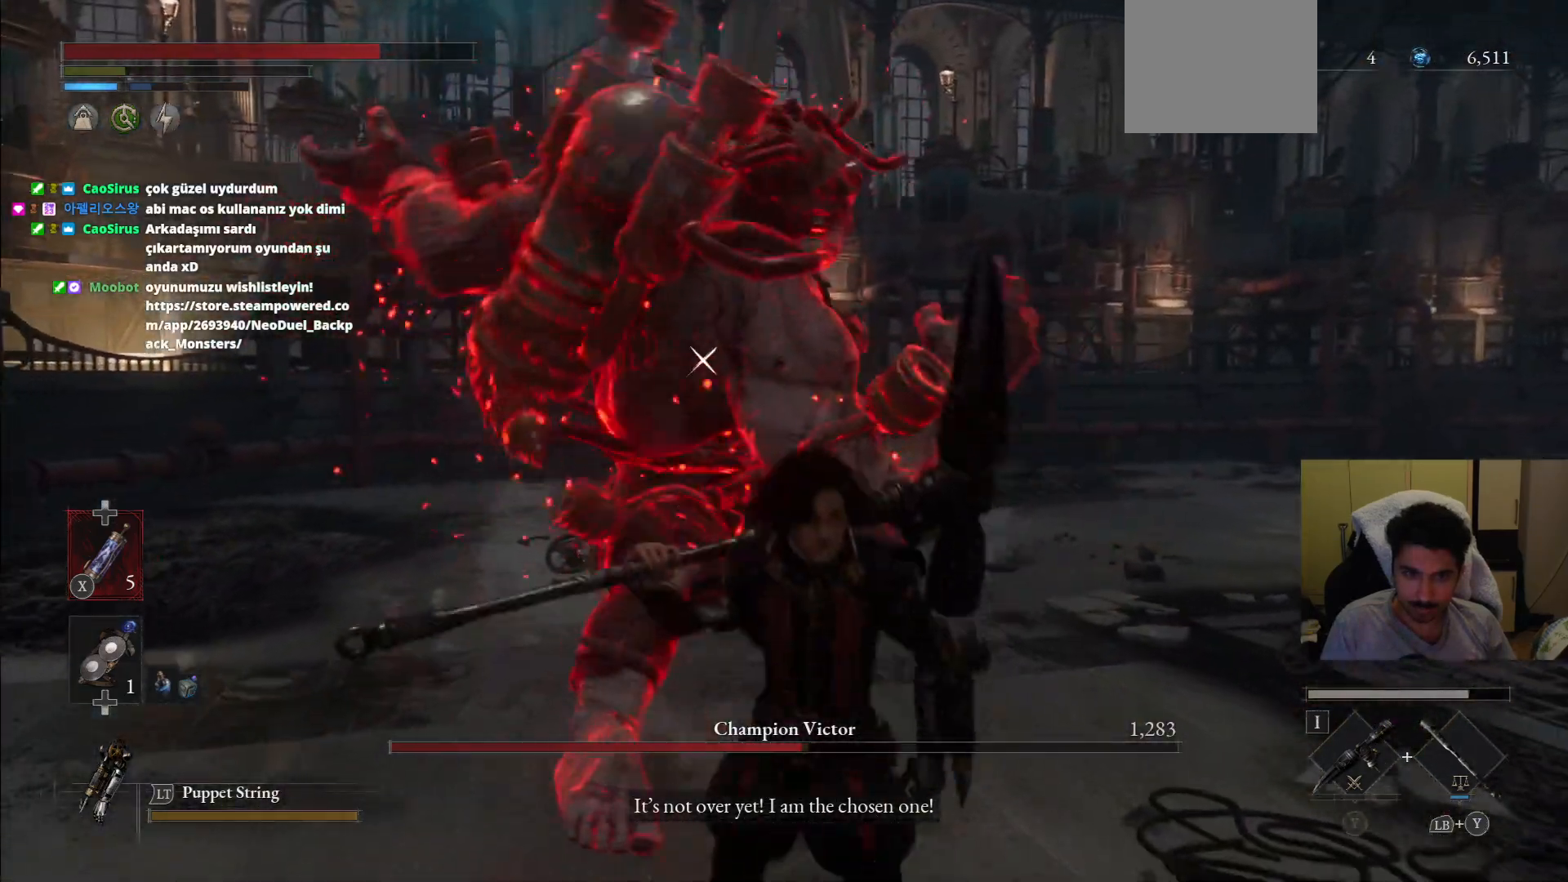
{"dt_ms": 500, "buttons": [], "left_stick": "down-right", "right_stick": "center"}
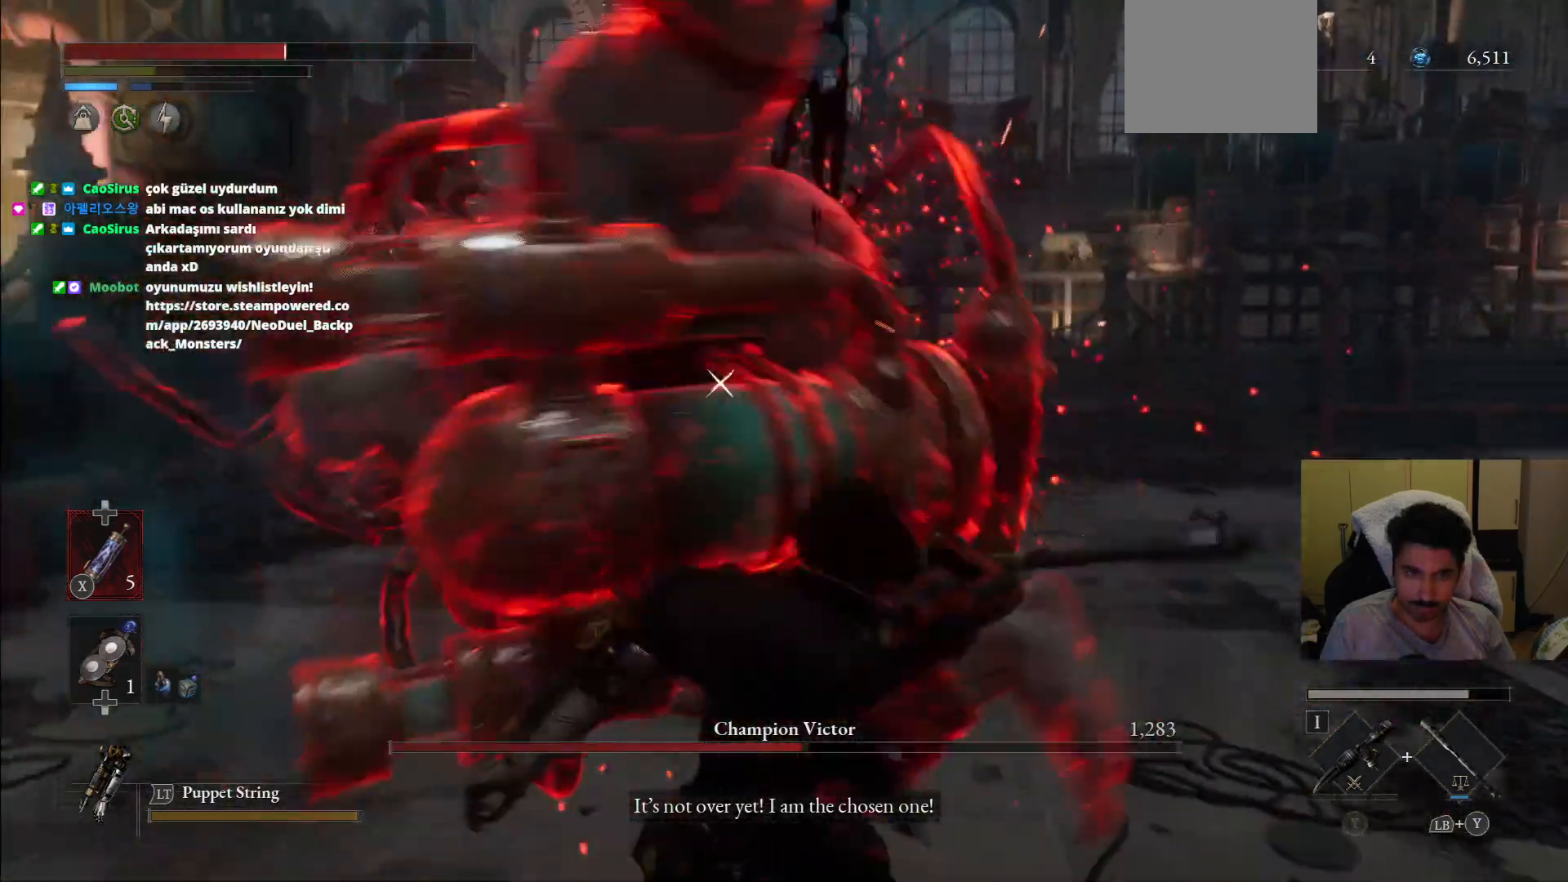
{"dt_ms": 1000, "buttons": [], "left_stick": "down-right", "right_stick": "center"}
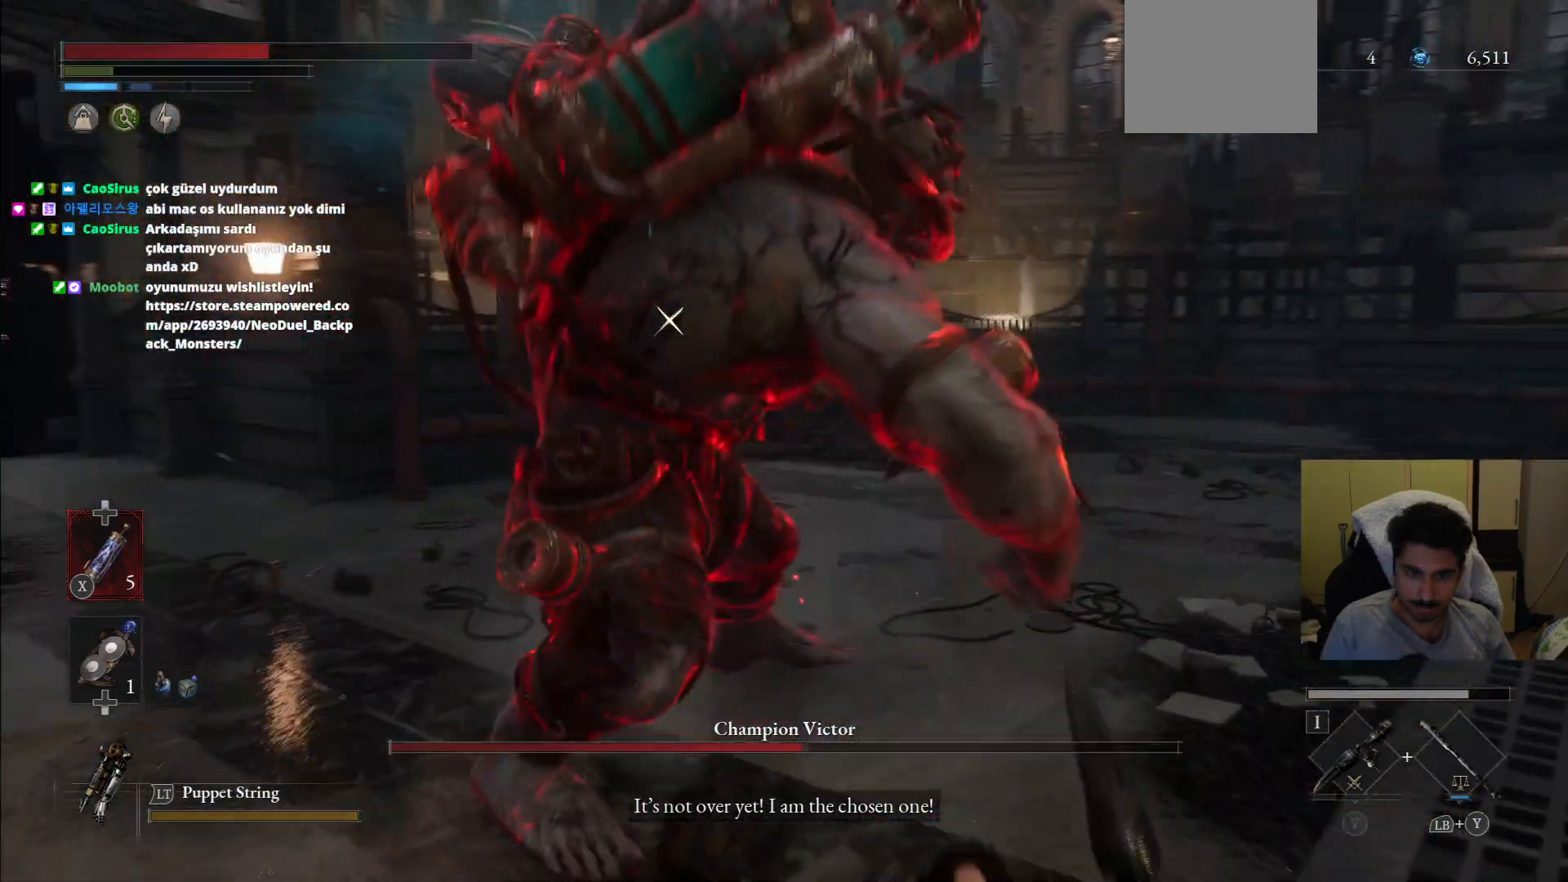
{"dt_ms": 500, "buttons": ["L1"], "left_stick": "right", "right_stick": "center", "events": [[396, "L1", "down"], [417, "left_stick", "right"]]}
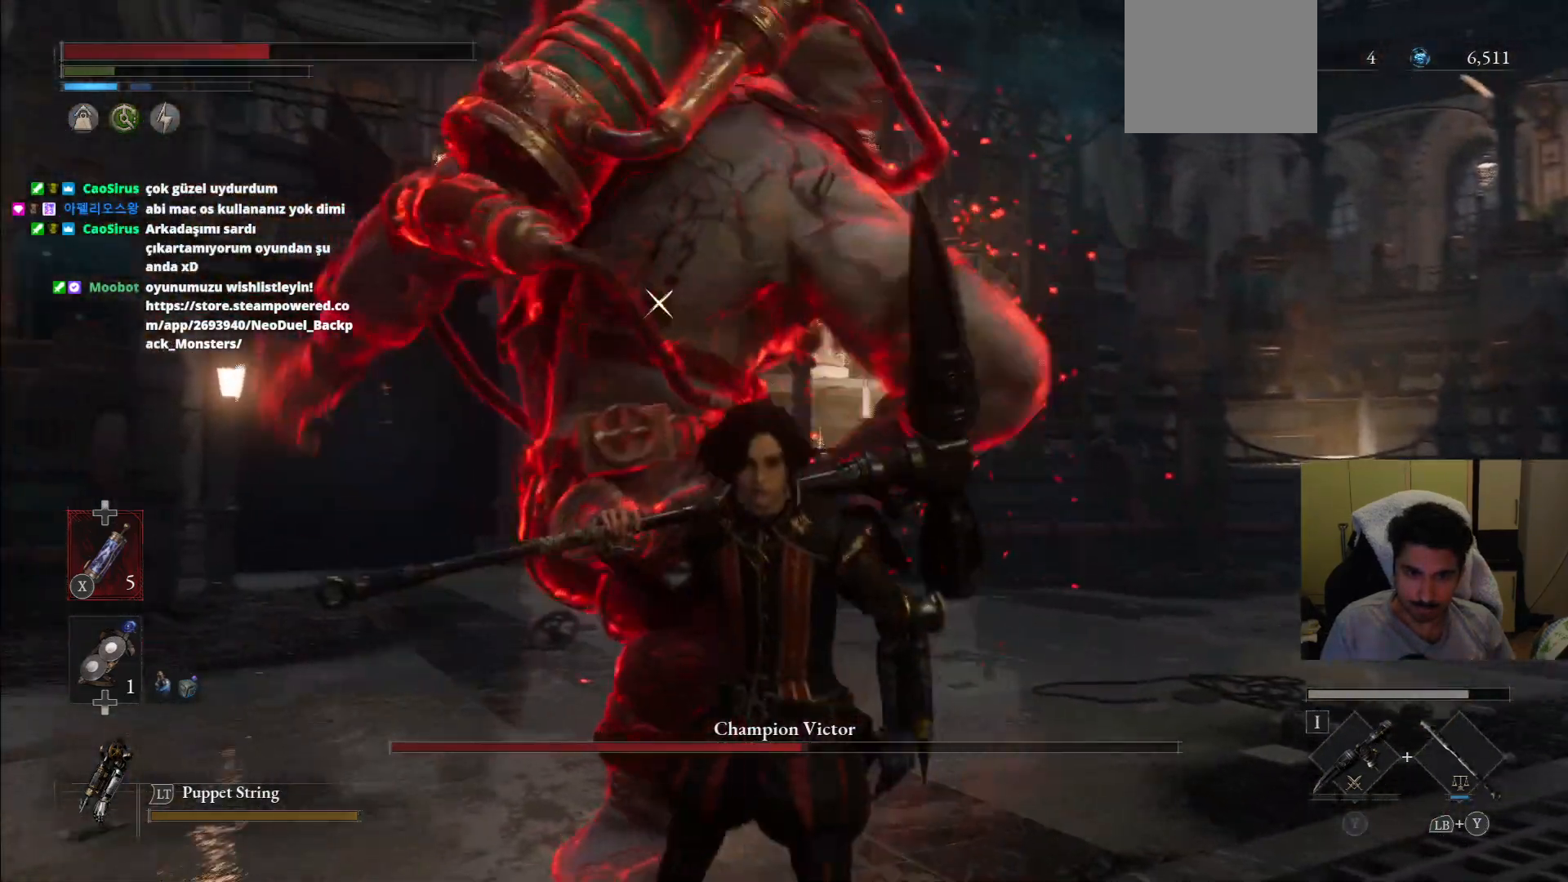
{"dt_ms": 1000, "buttons": ["CIRCLE"], "left_stick": "down-right", "right_stick": "center"}
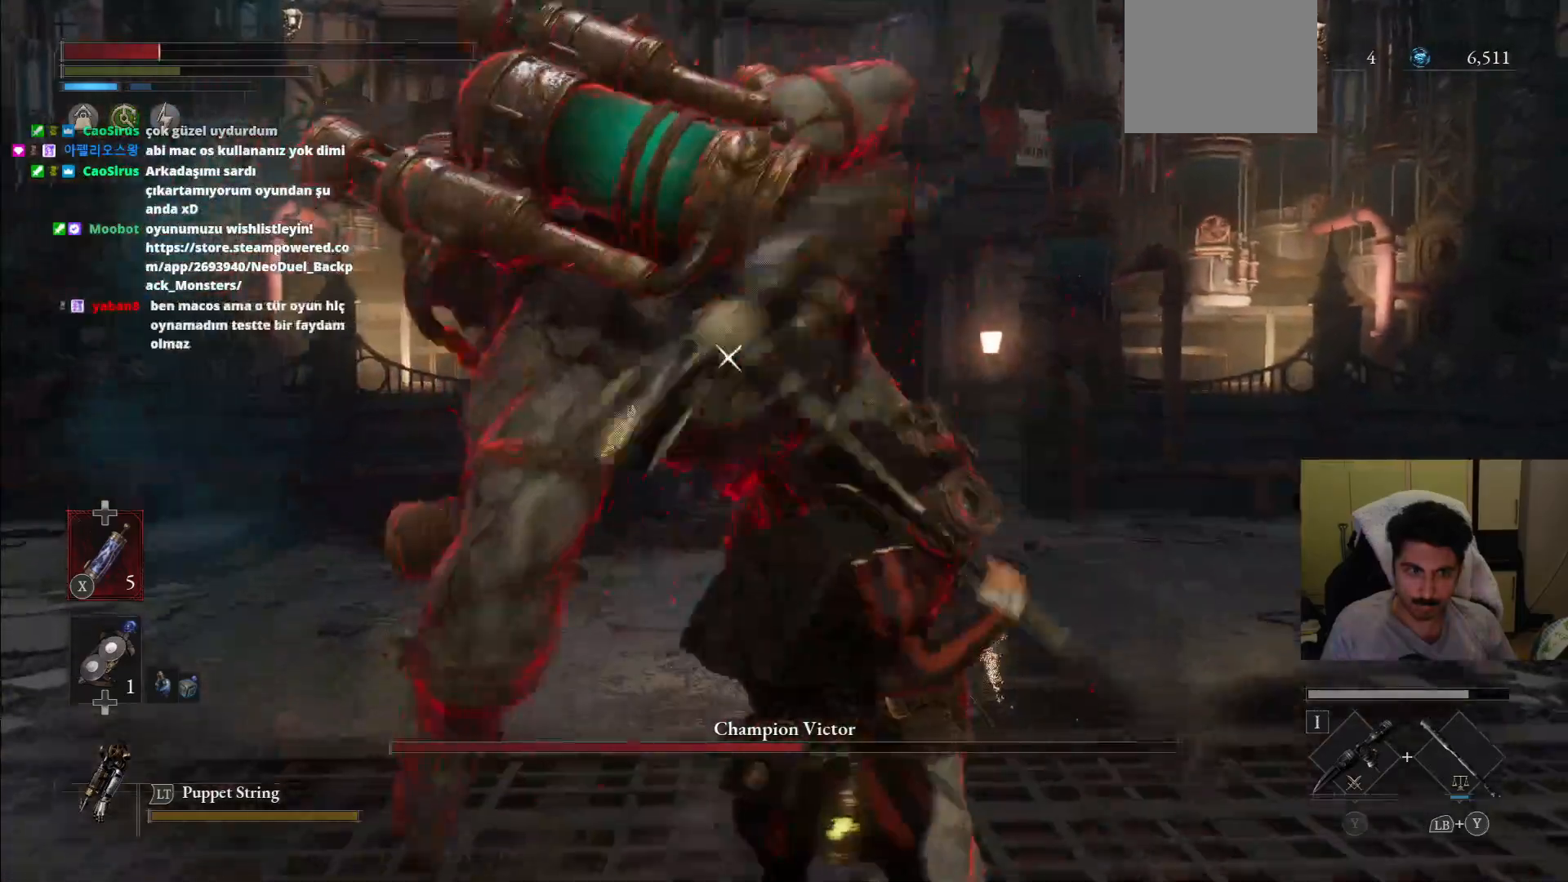
{"dt_ms": 500, "buttons": [], "left_stick": "down-right", "right_stick": "center", "events": [[42, "CIRCLE", "up"], [354, "CIRCLE", "down"], [479, "CIRCLE", "up"]]}
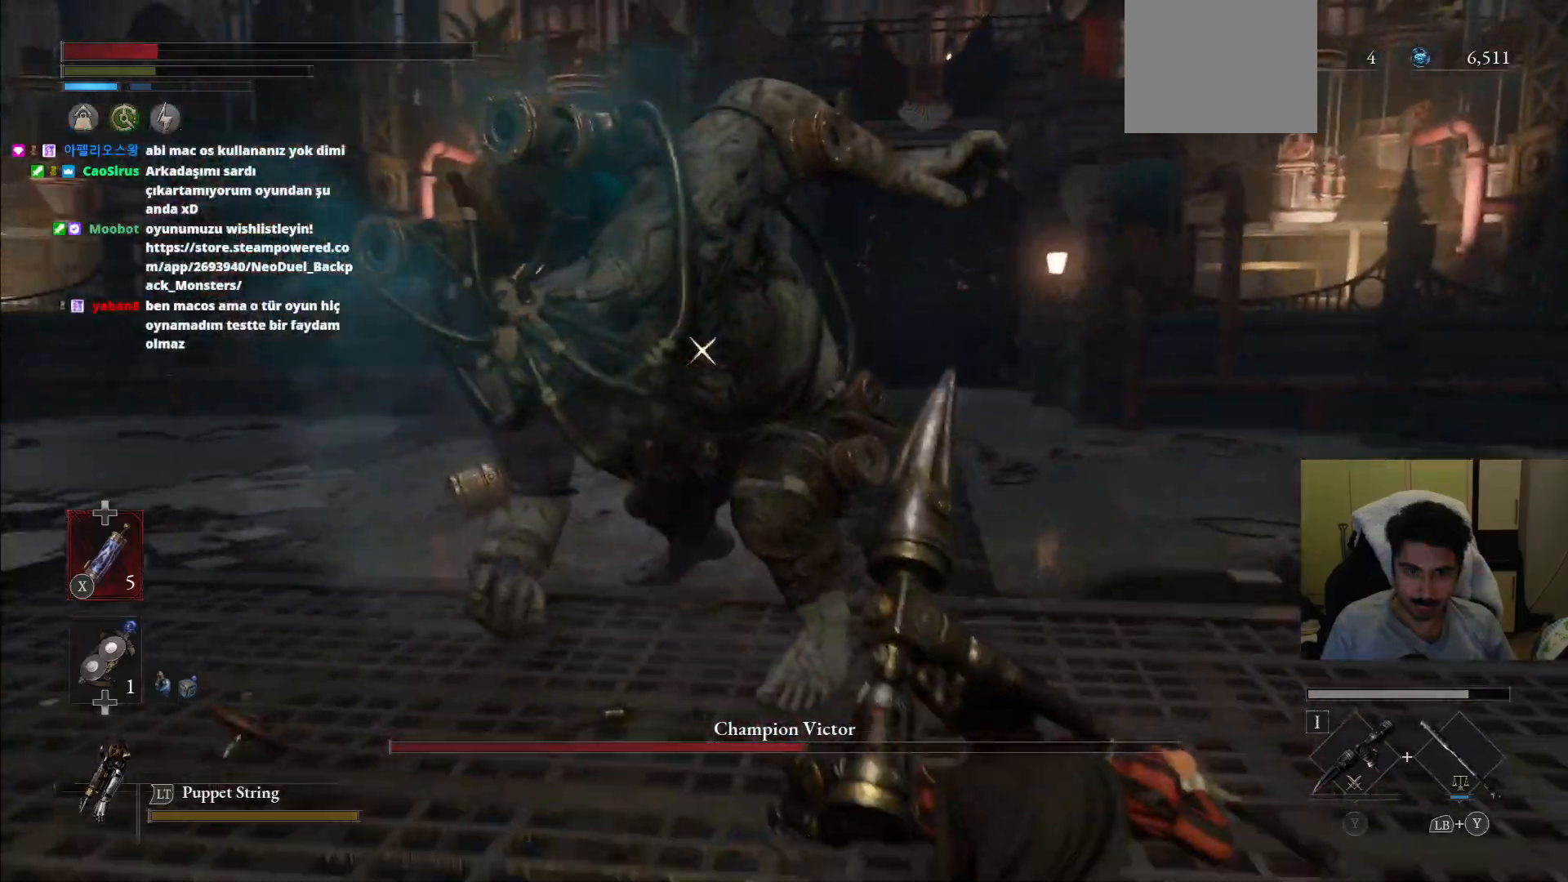
{"dt_ms": 500, "buttons": [], "left_stick": "down-right", "right_stick": "center", "events": []}
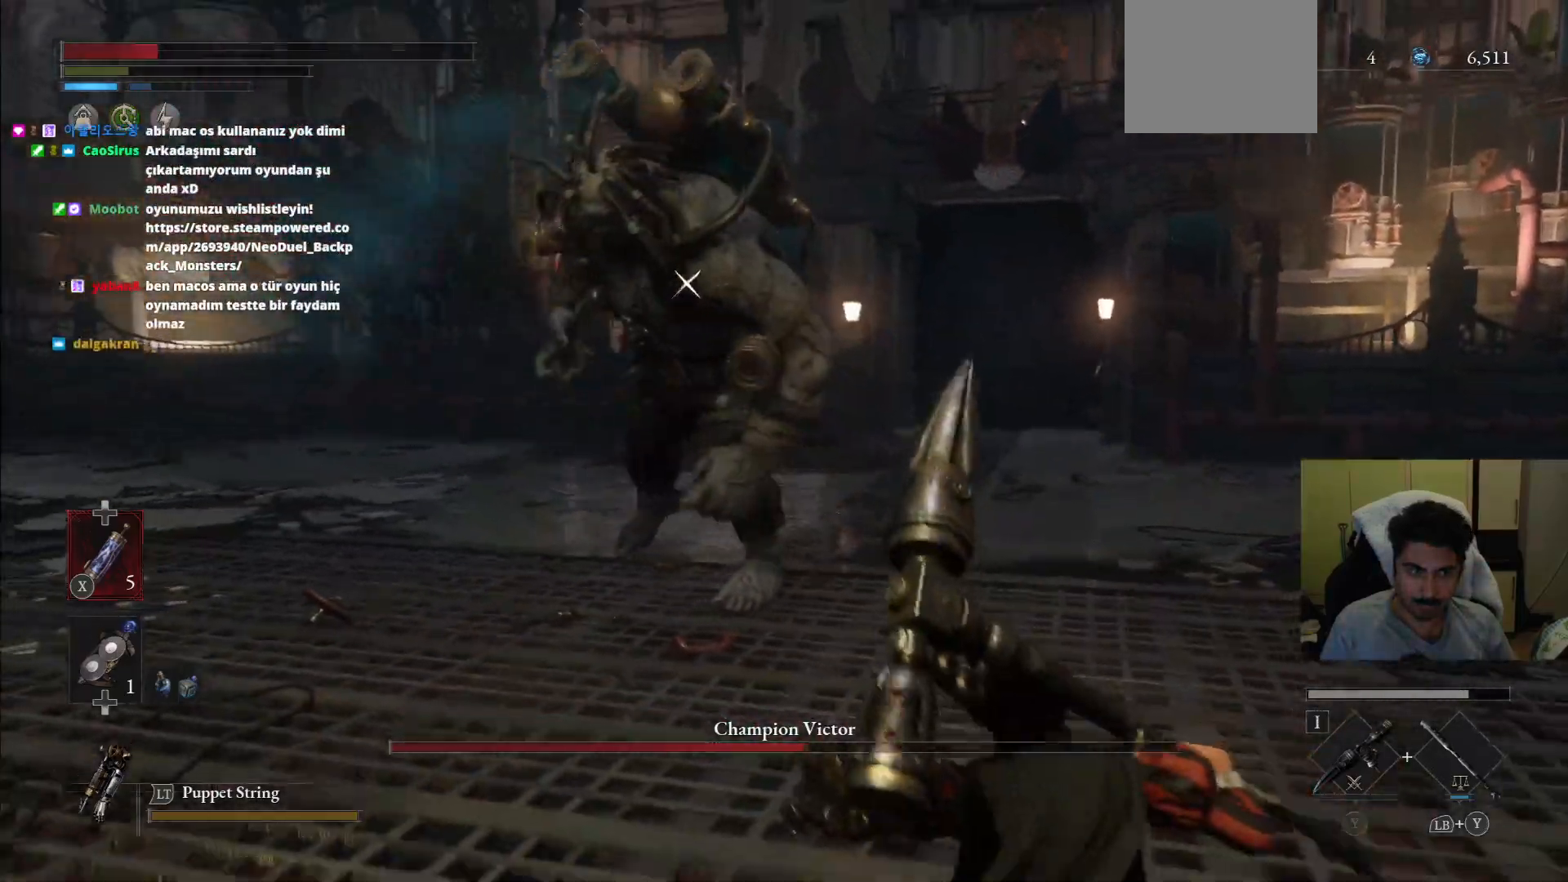
{"dt_ms": 500, "buttons": [], "left_stick": "down-right", "right_stick": "center"}
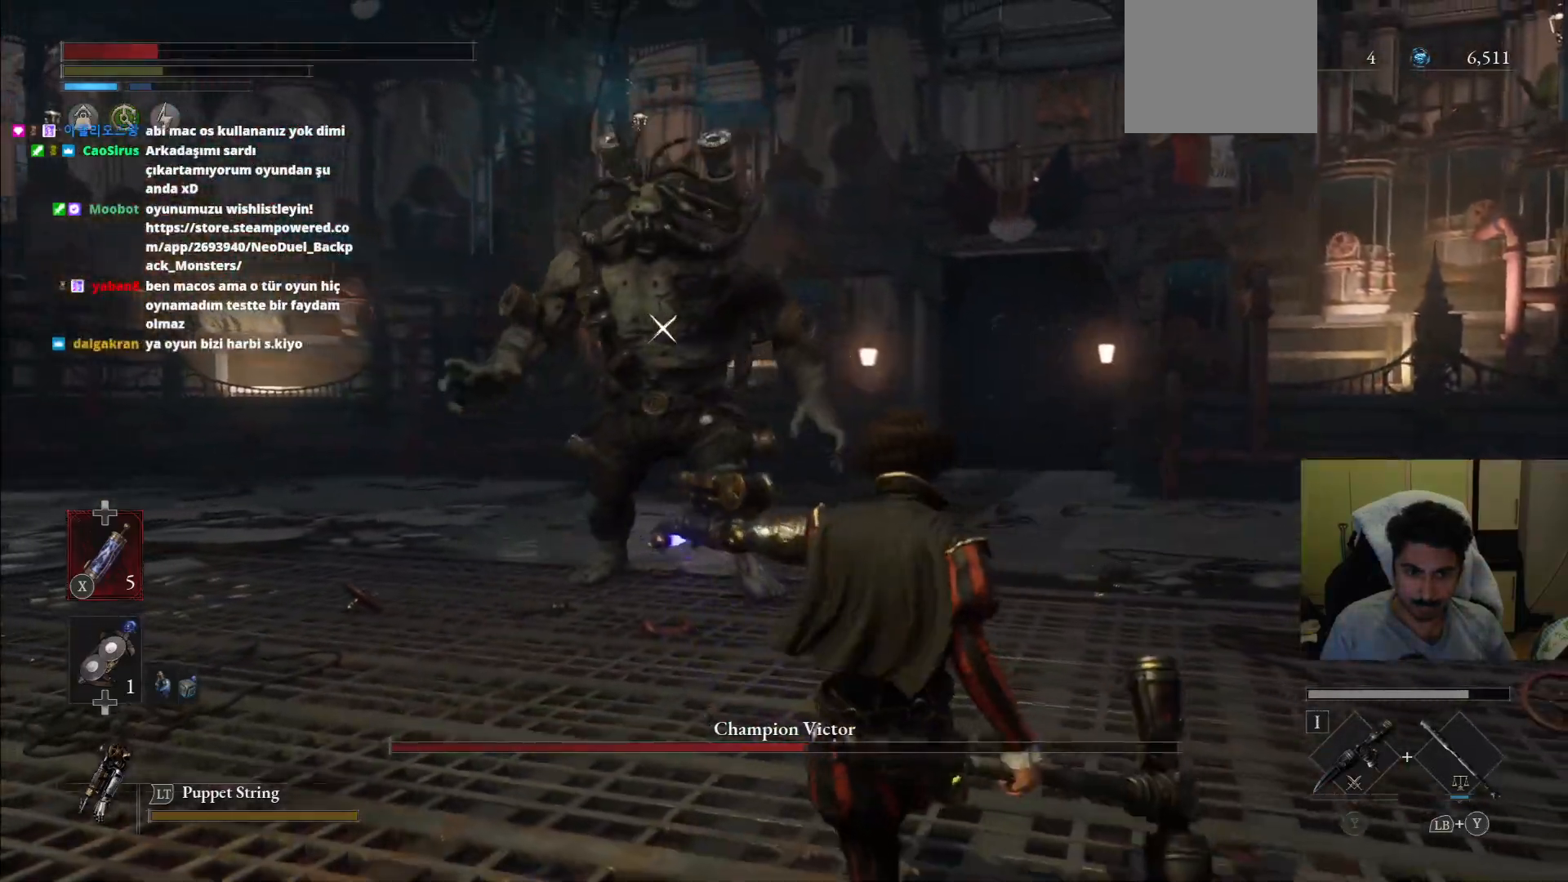
{"dt_ms": 500, "buttons": [], "left_stick": "down-right", "right_stick": "center", "events": []}
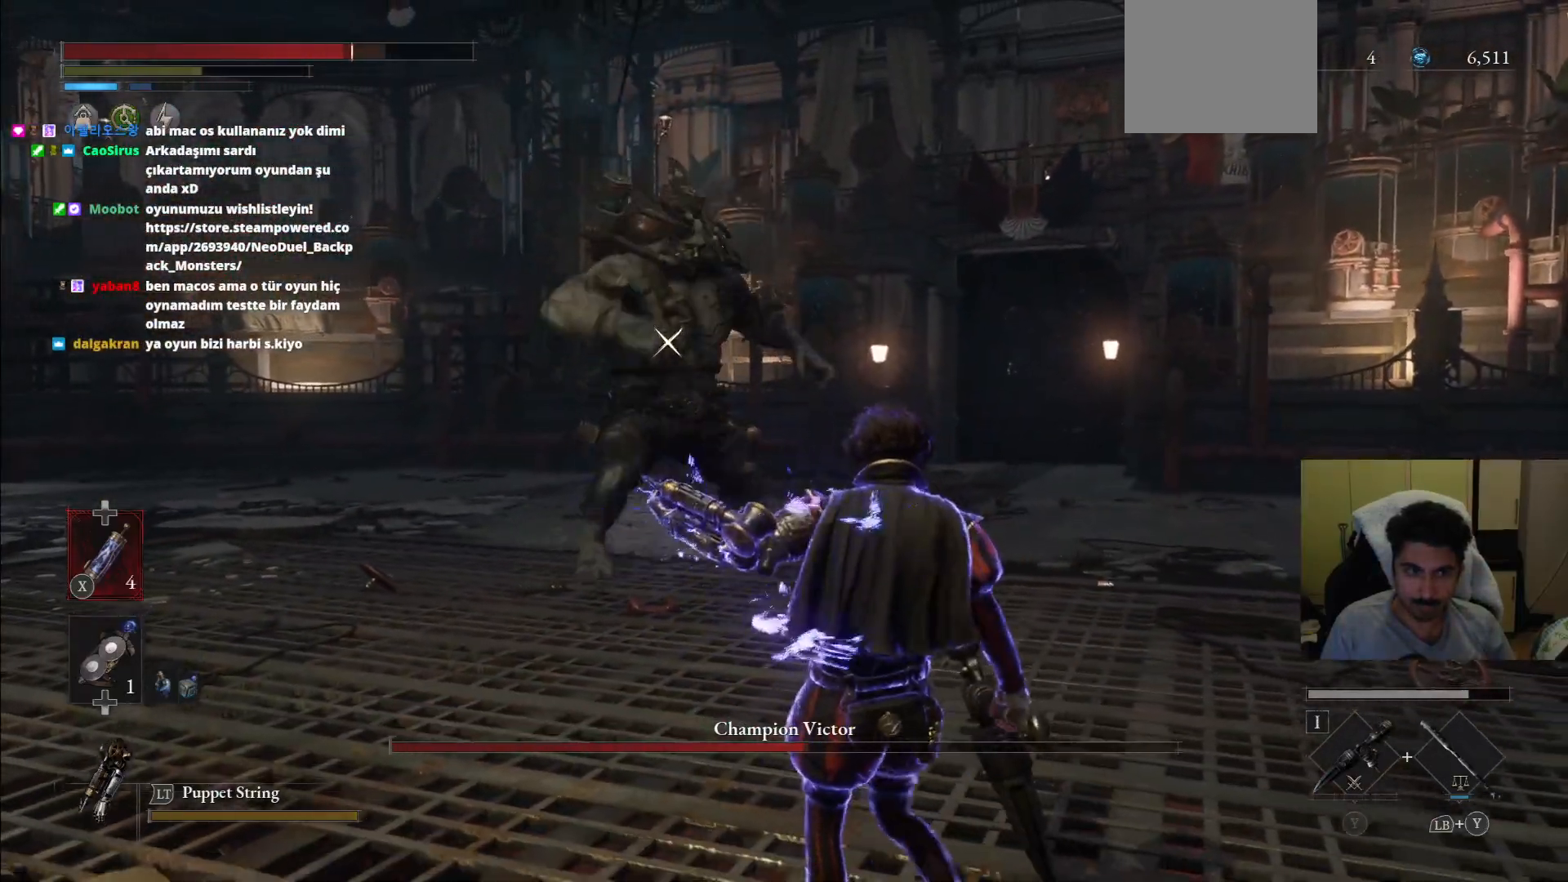
{"dt_ms": 500, "buttons": [], "left_stick": "right", "right_stick": "center", "events": [[146, "left_stick", "right"]]}
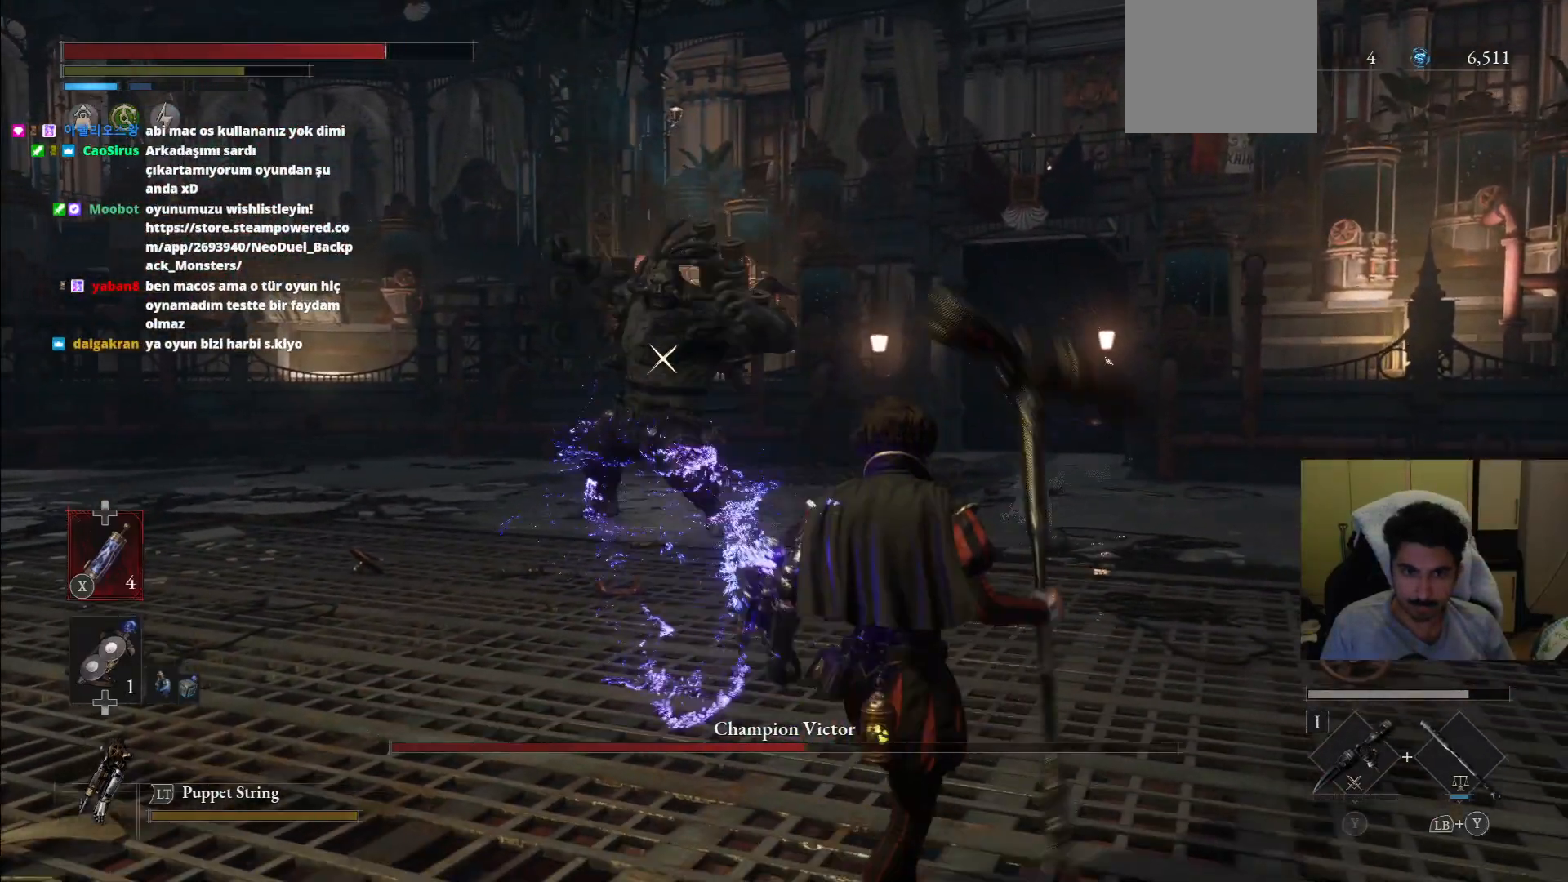
{"dt_ms": 500, "buttons": [], "left_stick": "right", "right_stick": "center", "events": []}
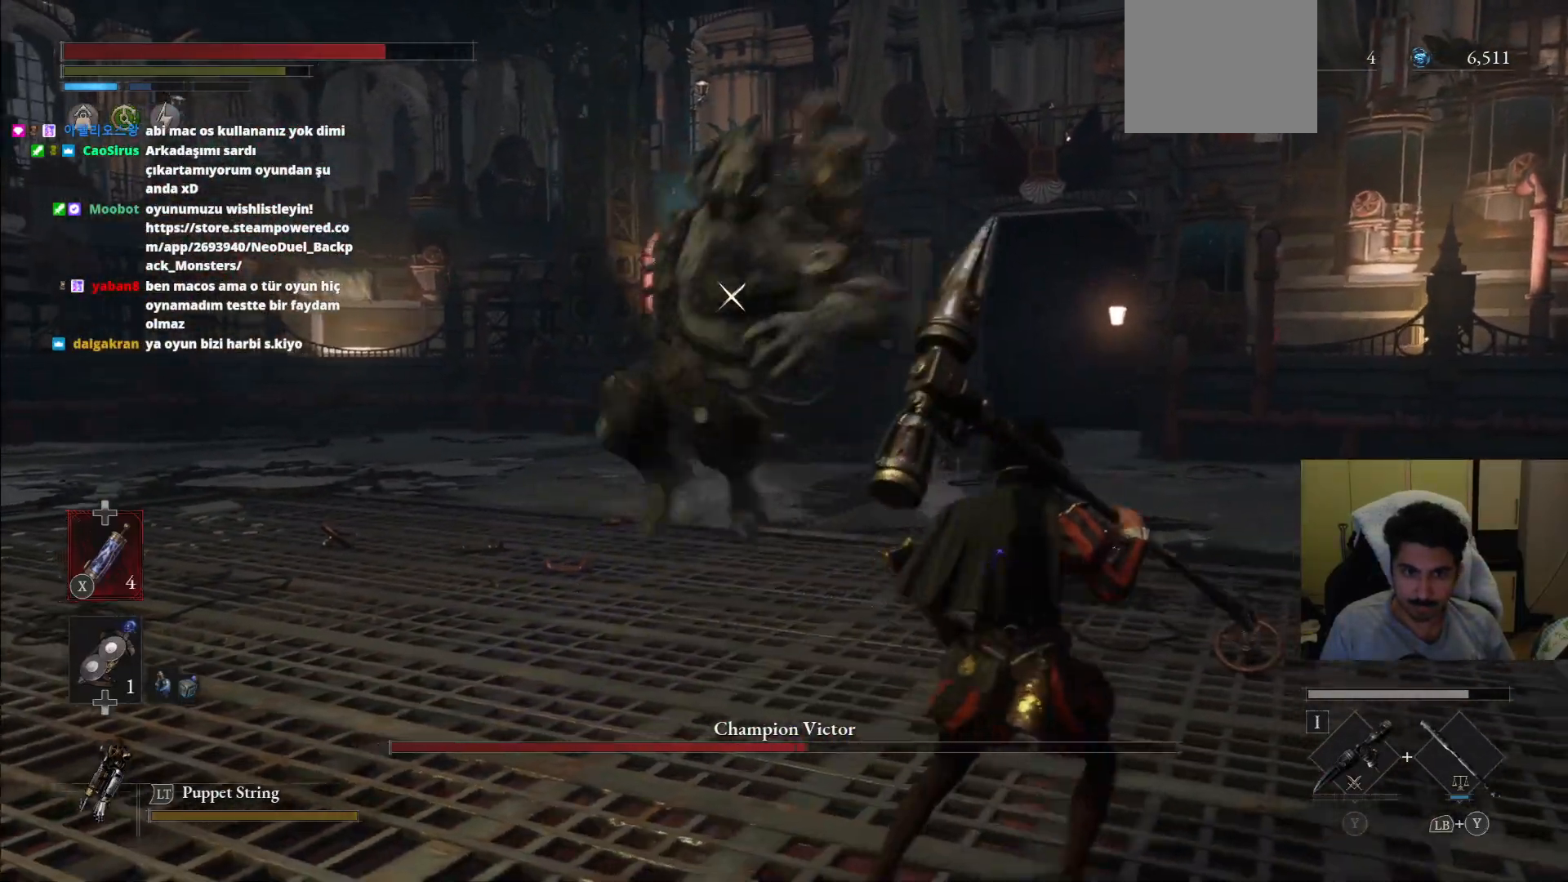
{"dt_ms": 500, "buttons": ["L1"], "left_stick": "right", "right_stick": "center", "events": [[438, "L1", "down"]]}
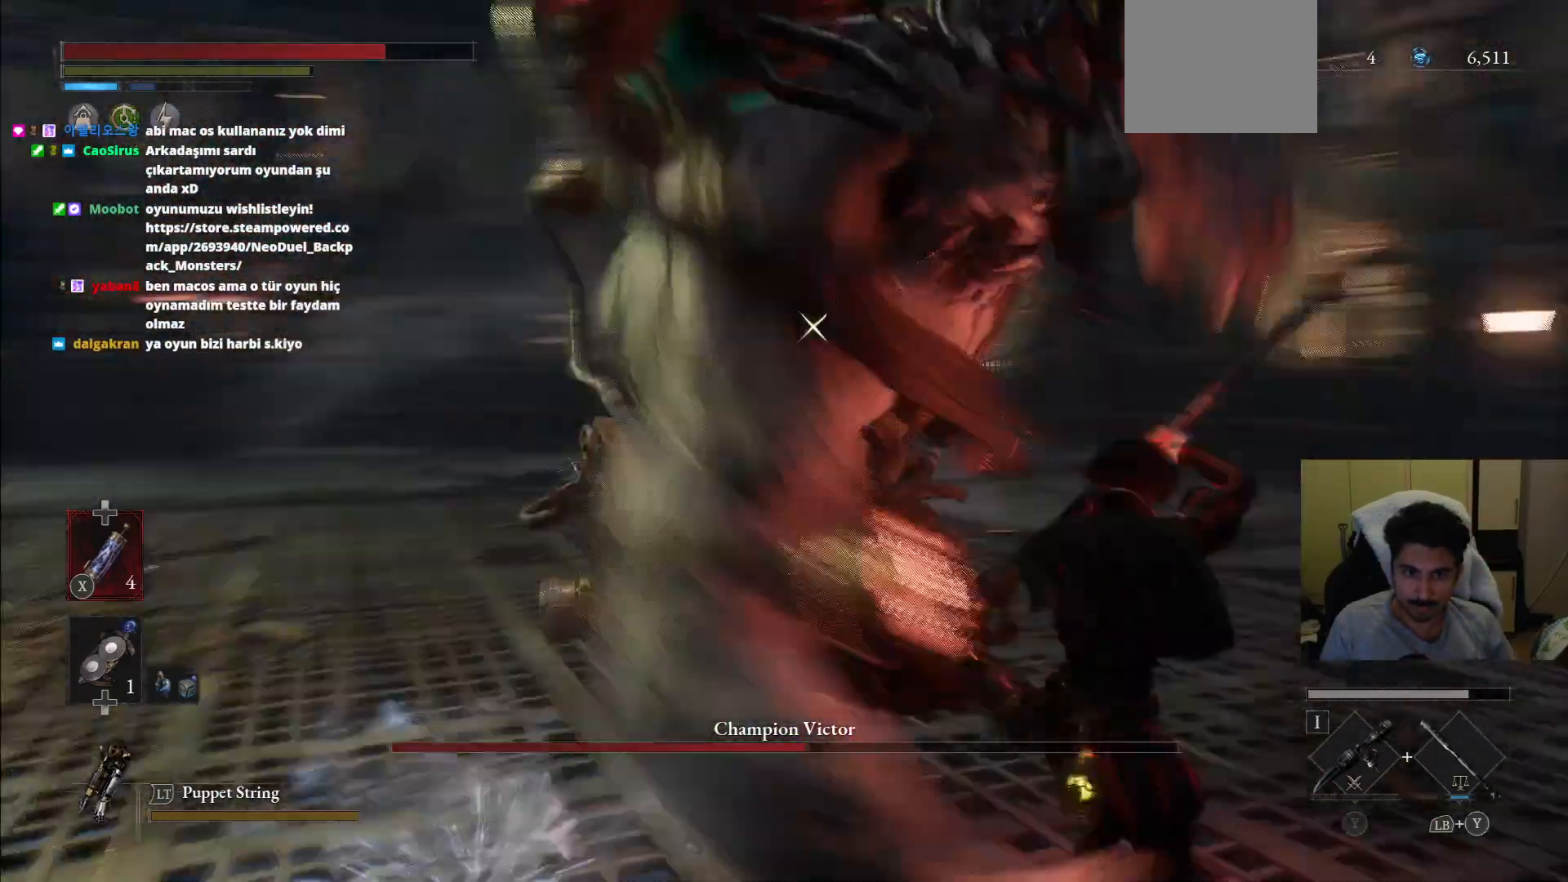
{"dt_ms": 500, "buttons": [], "left_stick": "up-right", "right_stick": "center", "events": [[271, "L1", "up"], [292, "left_stick", "up-right"]]}
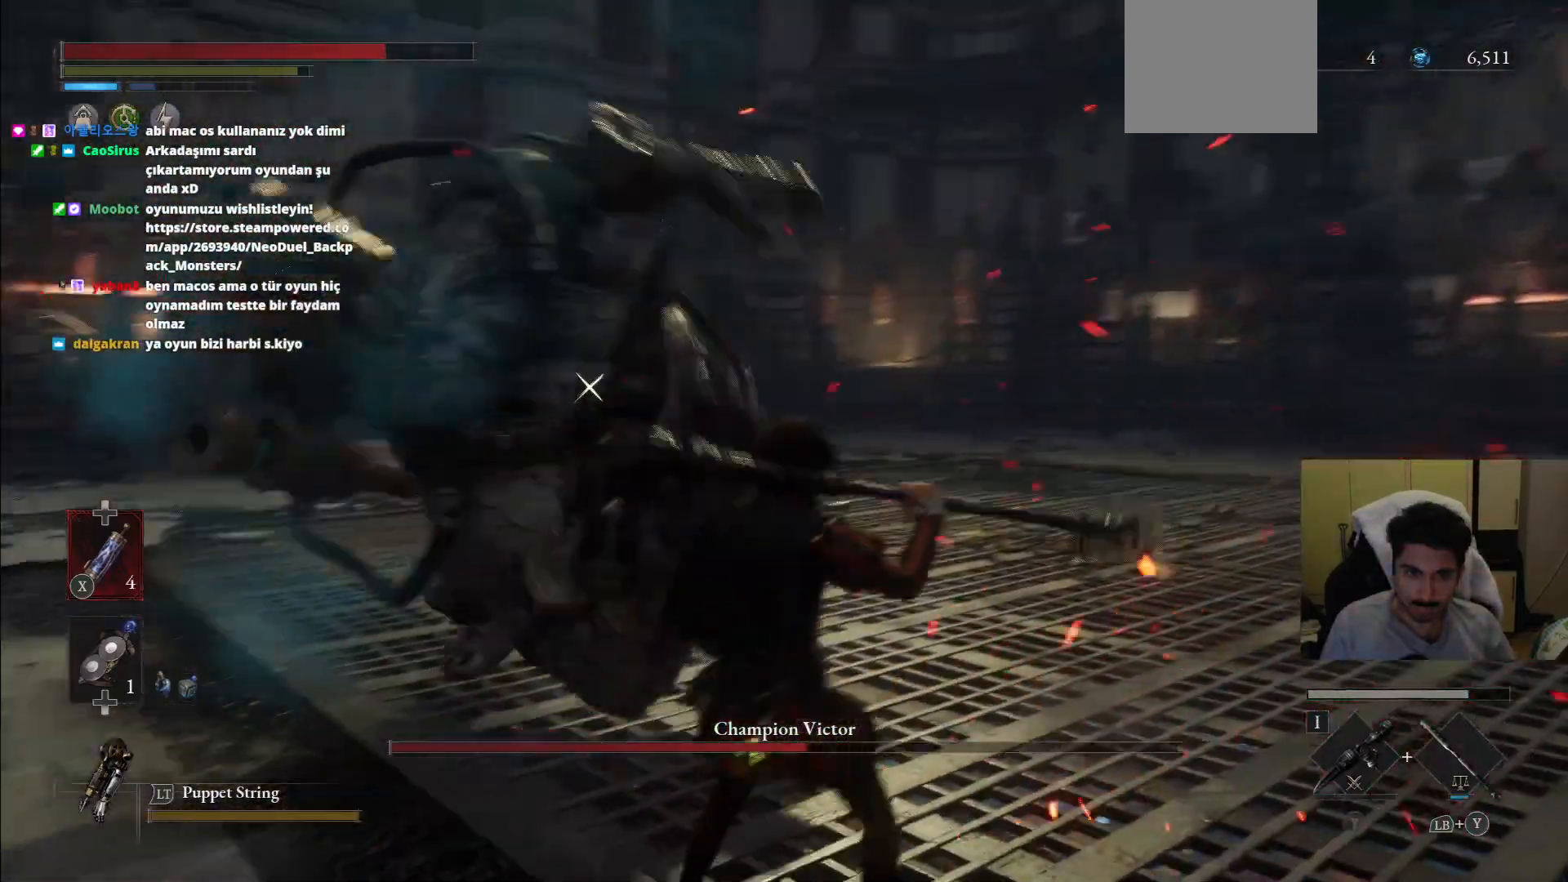
{"dt_ms": 500, "buttons": [], "left_stick": "up", "right_stick": "center", "events": [[104, "R1", "down"], [104, "R2", "down"], [271, "R1", "up"], [271, "R2", "up"], [333, "left_stick", "up"]]}
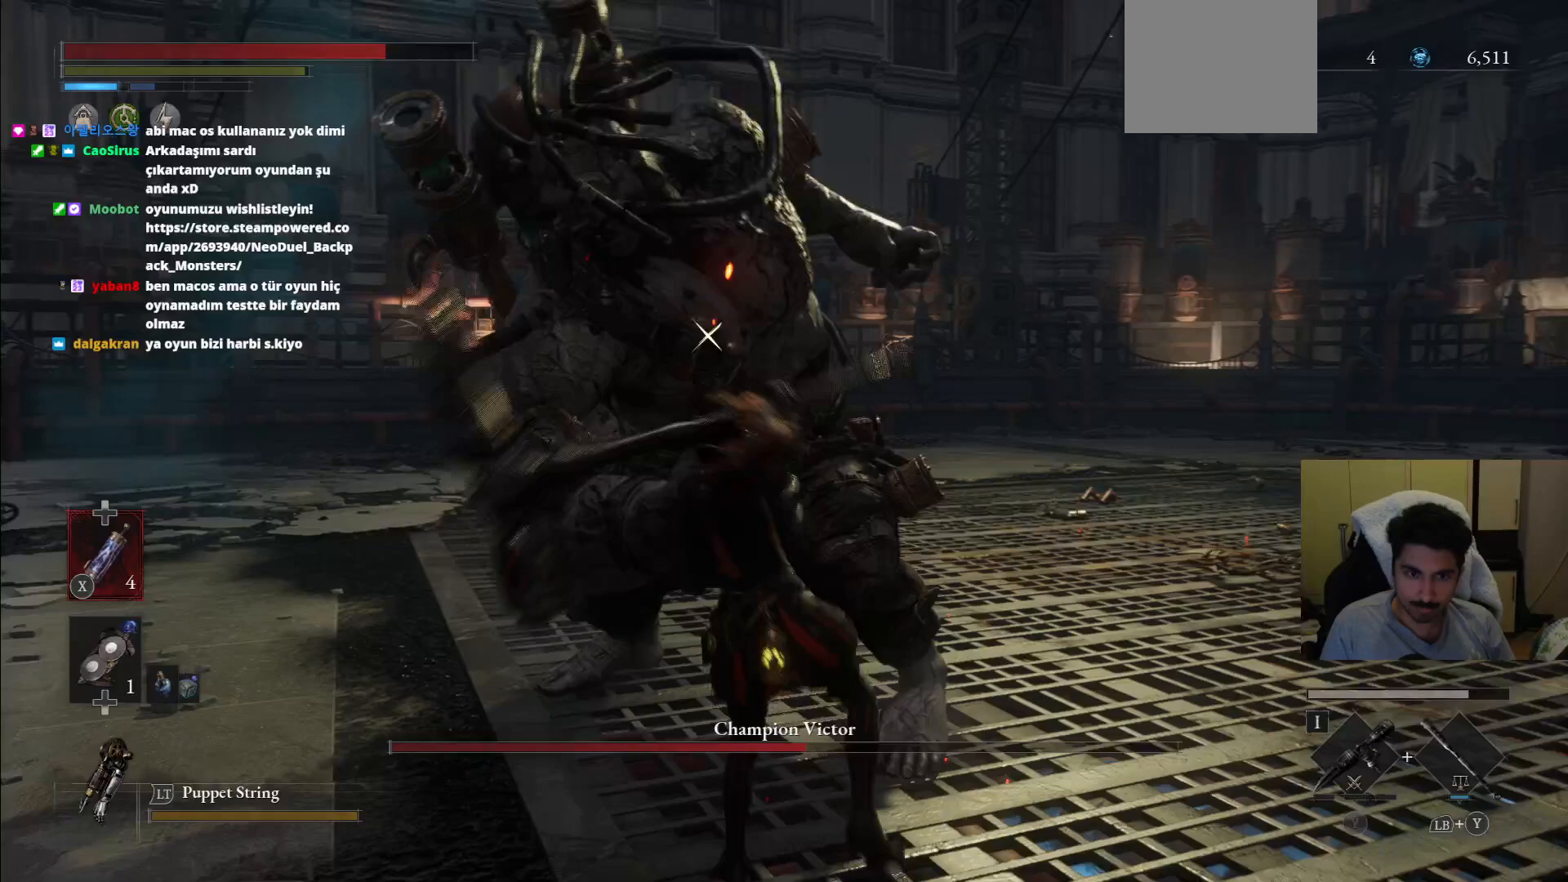
{"dt_ms": 500, "buttons": ["R1", "R2"], "left_stick": "up", "right_stick": "center", "events": [[500, "R1", "down"], [500, "R2", "down"]]}
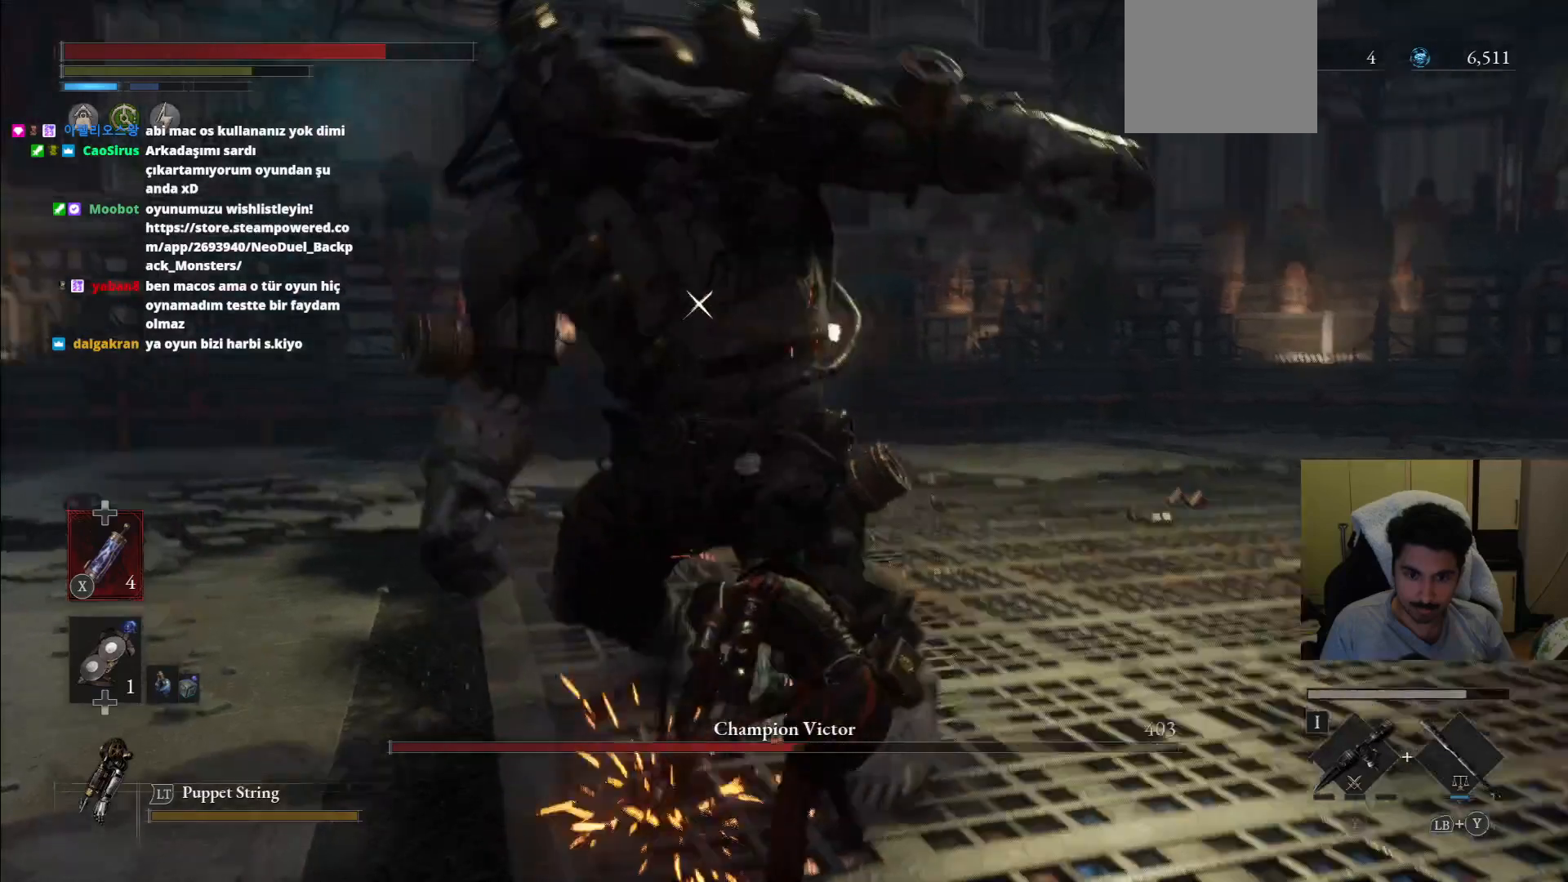
{"dt_ms": 500, "buttons": [], "left_stick": "up-right", "right_stick": "center"}
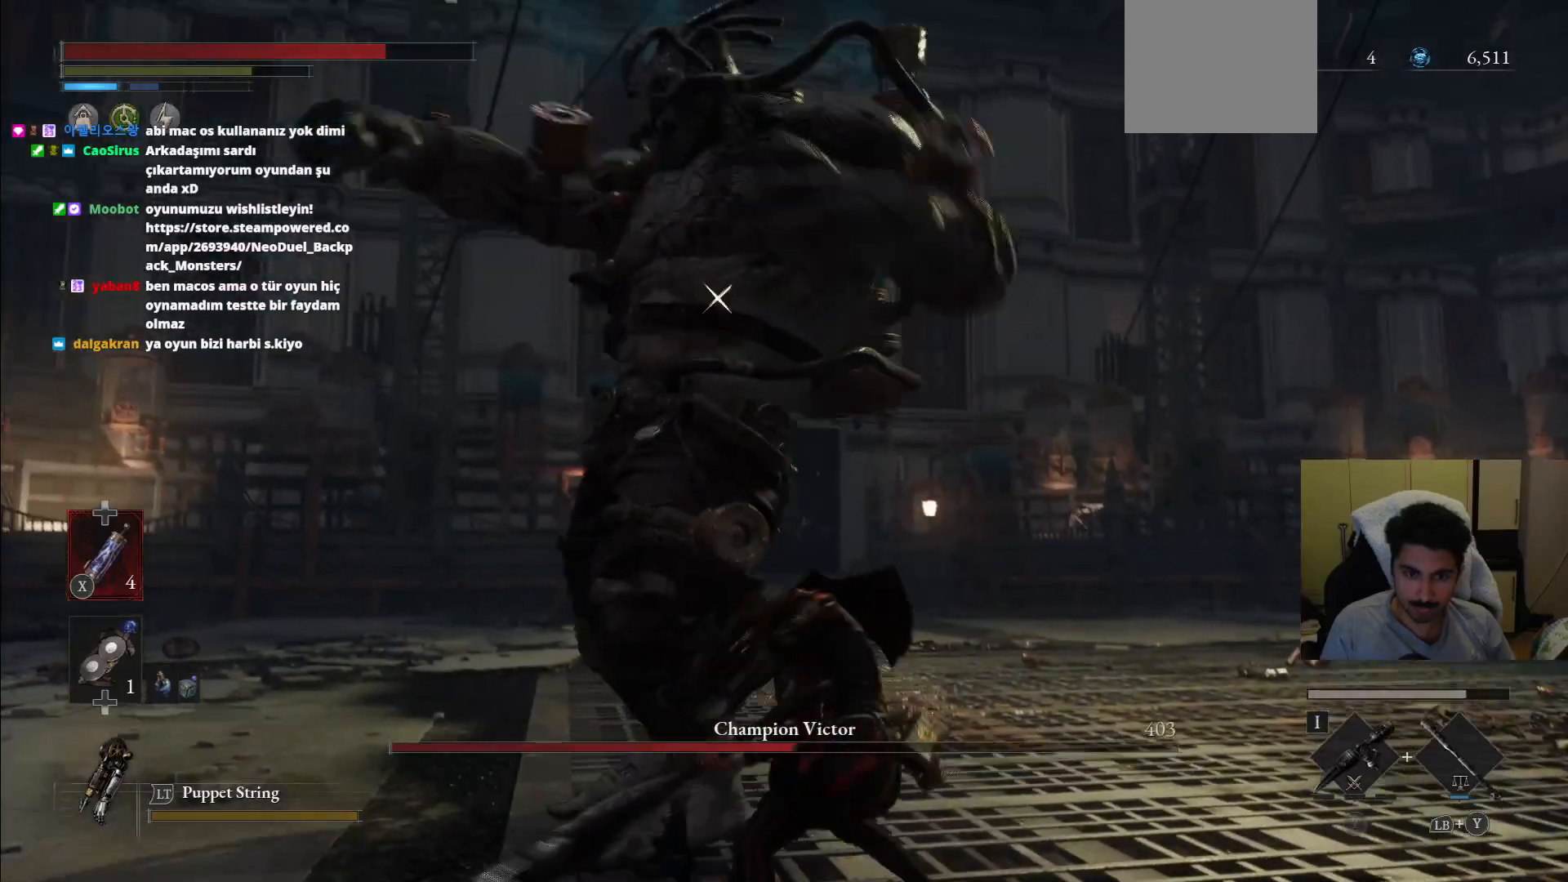
{"dt_ms": 500, "buttons": [], "left_stick": "up-right", "right_stick": "center", "events": []}
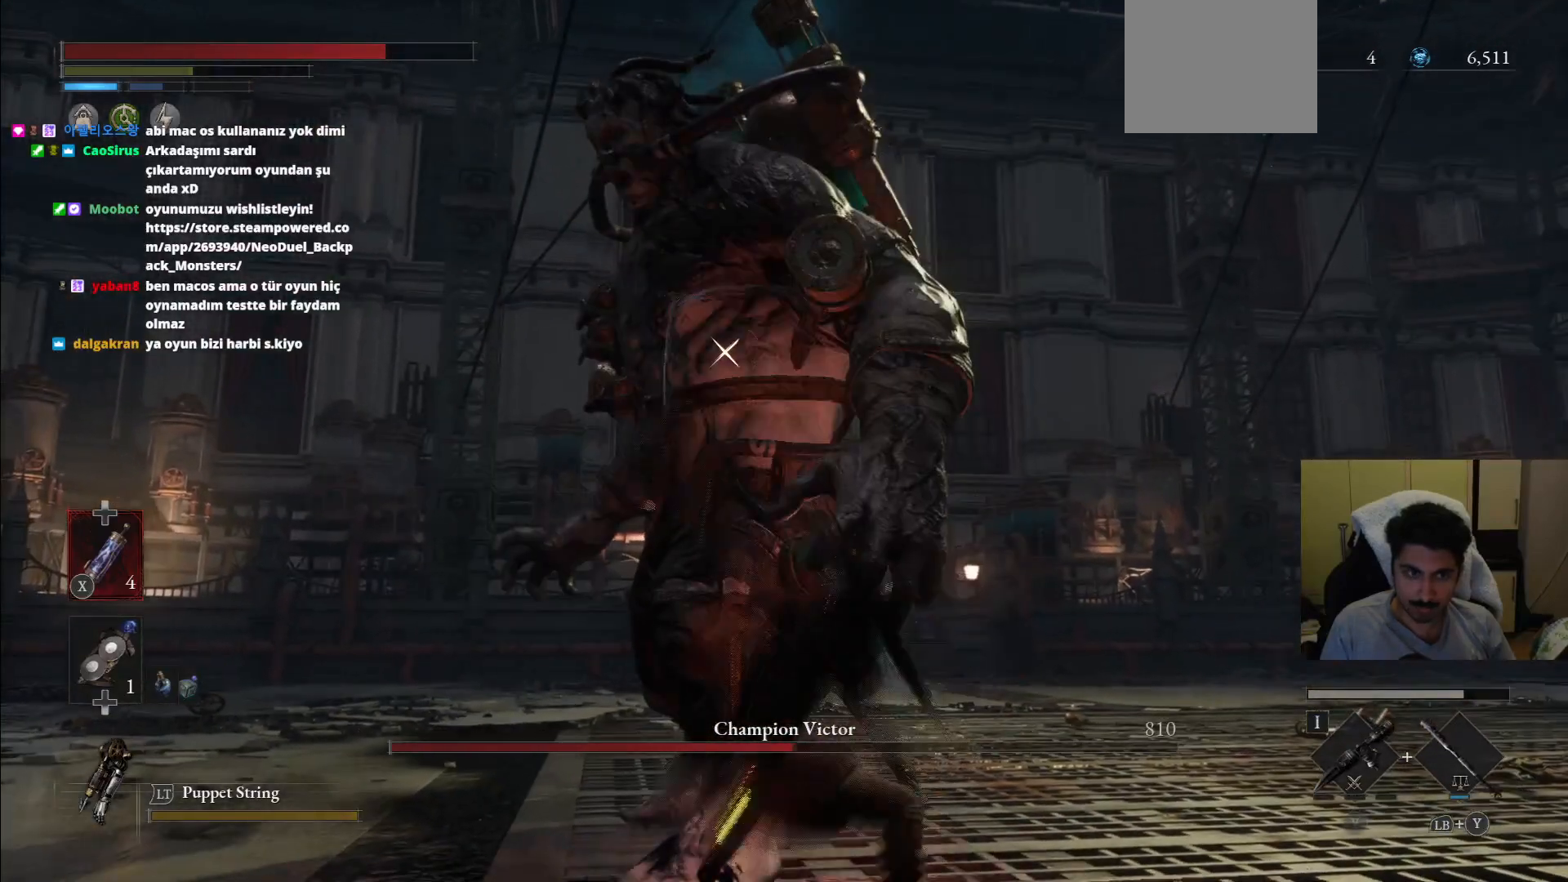
{"dt_ms": 500, "buttons": [], "left_stick": "up-right", "right_stick": "center", "events": []}
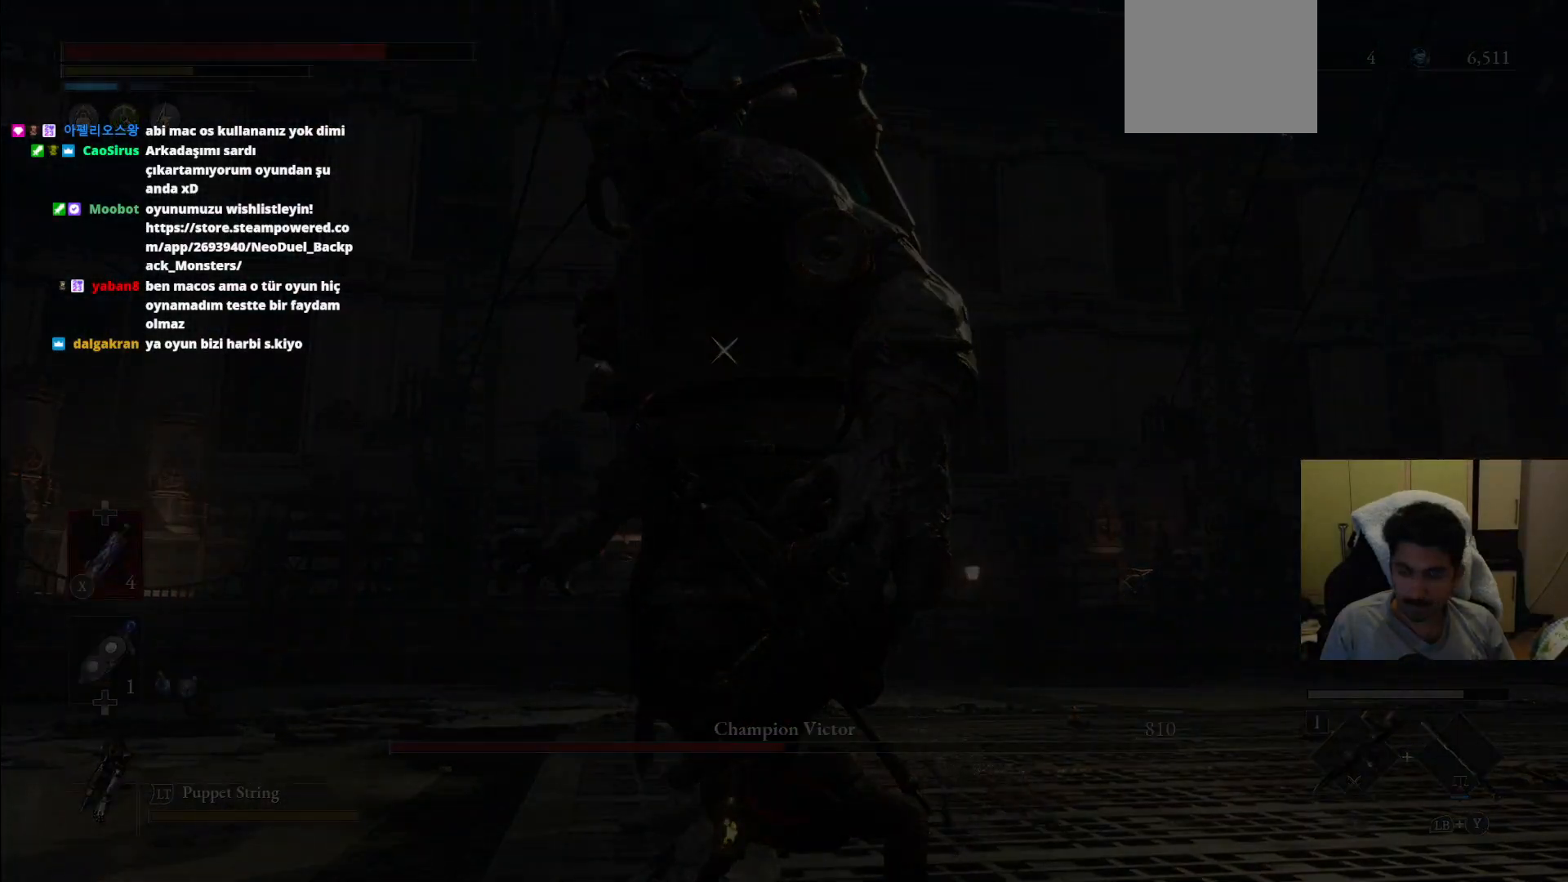
{"dt_ms": 500, "buttons": [], "left_stick": "center", "right_stick": "center", "events": [[146, "left_stick", "center"]]}
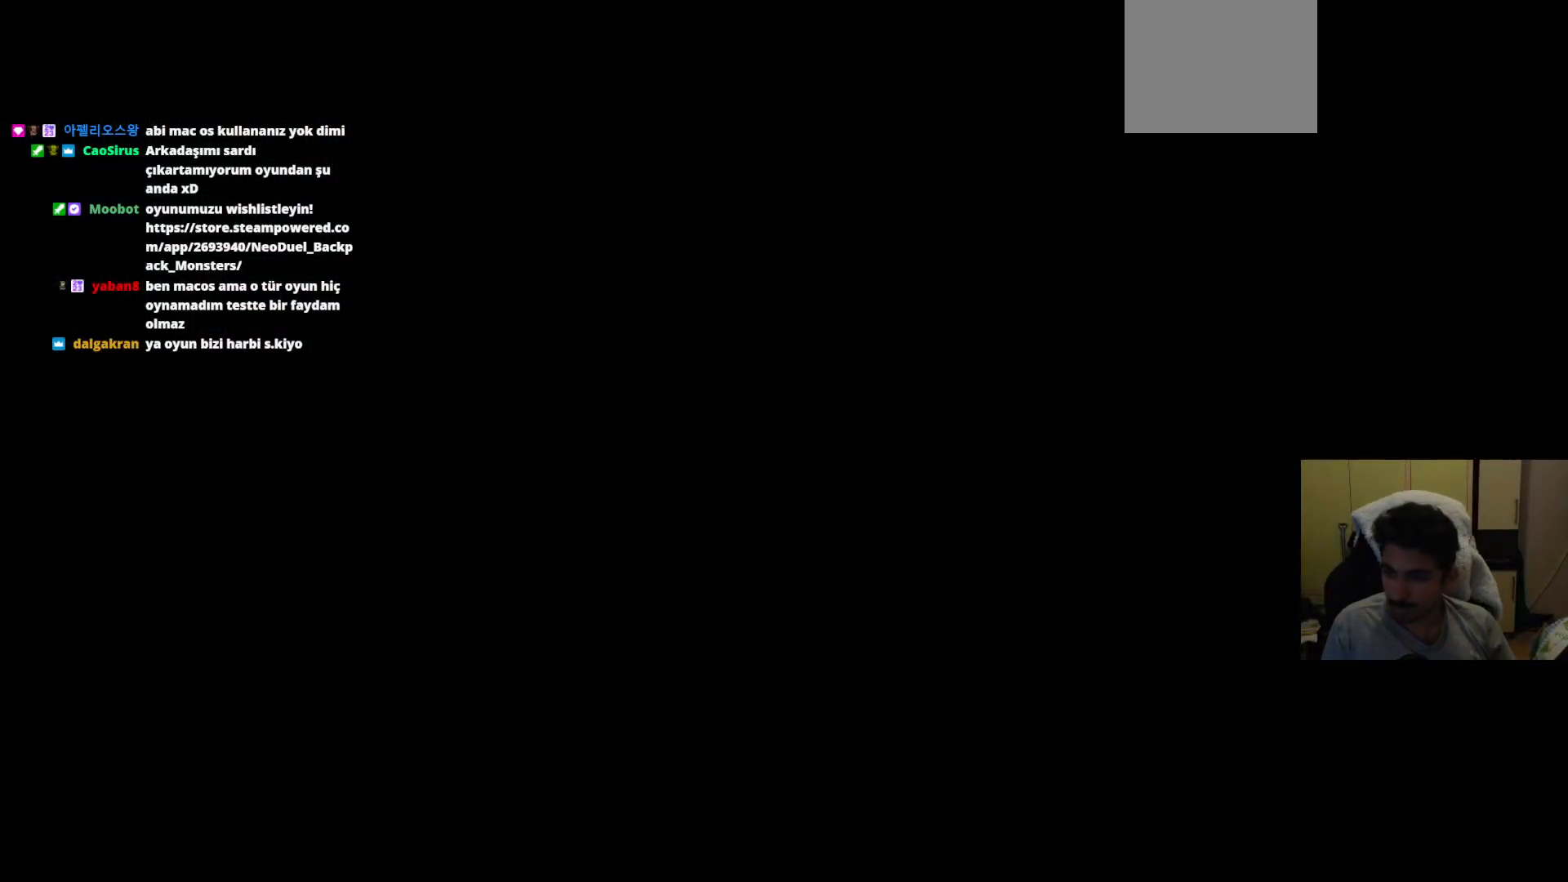
{"dt_ms": 500, "buttons": [], "left_stick": "center", "right_stick": "center", "events": []}
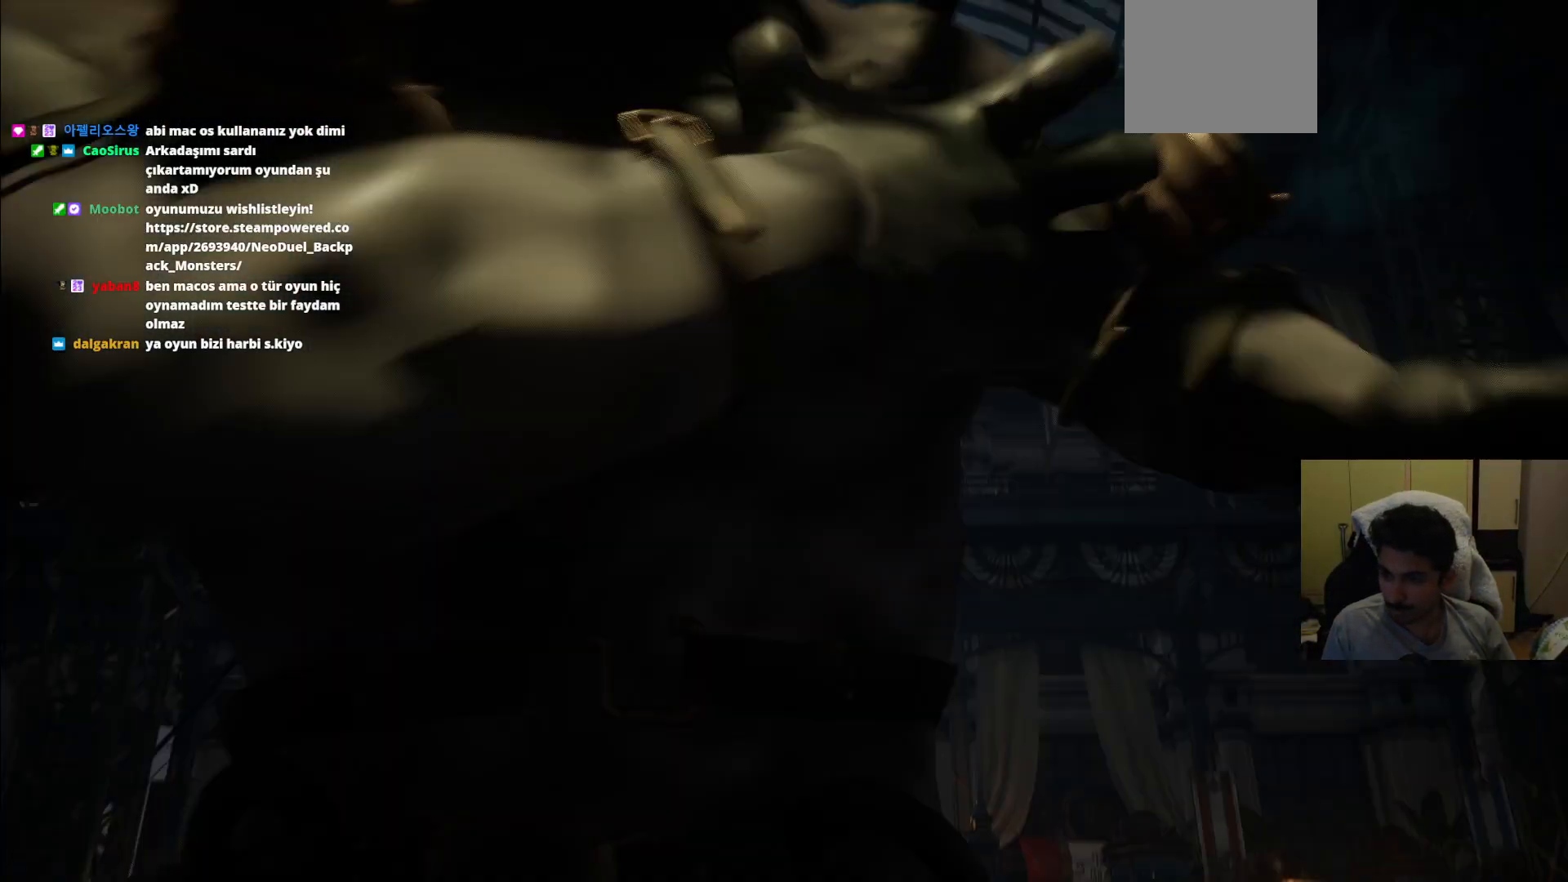
{"dt_ms": 500, "buttons": ["CROSS"], "left_stick": "center", "right_stick": "center", "events": [[292, "CROSS", "down"]]}
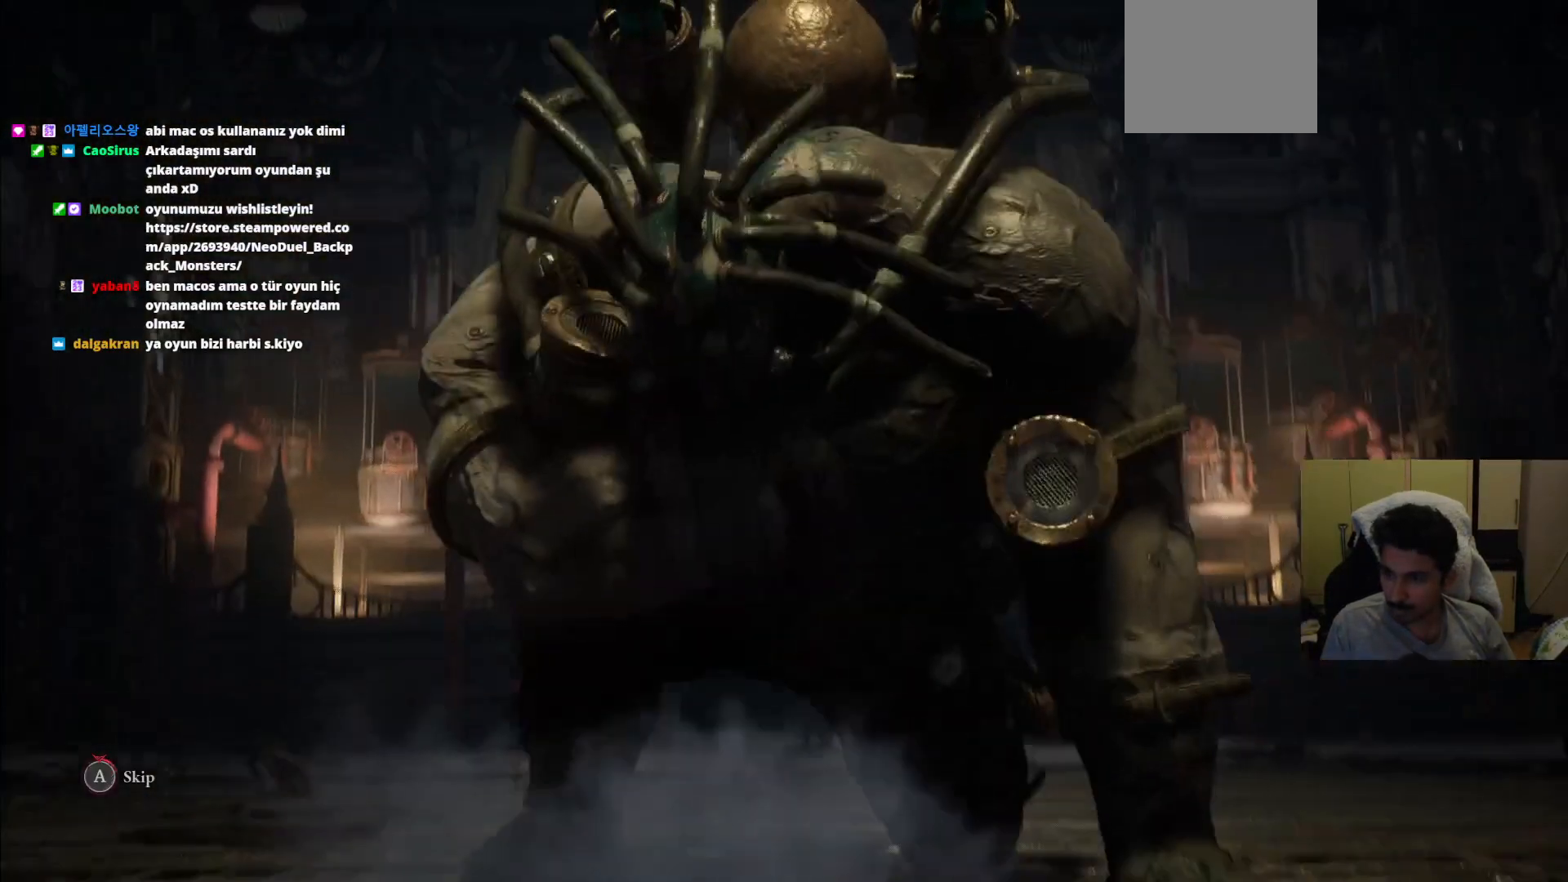
{"dt_ms": 500, "buttons": ["CROSS"], "left_stick": "center", "right_stick": "center", "events": []}
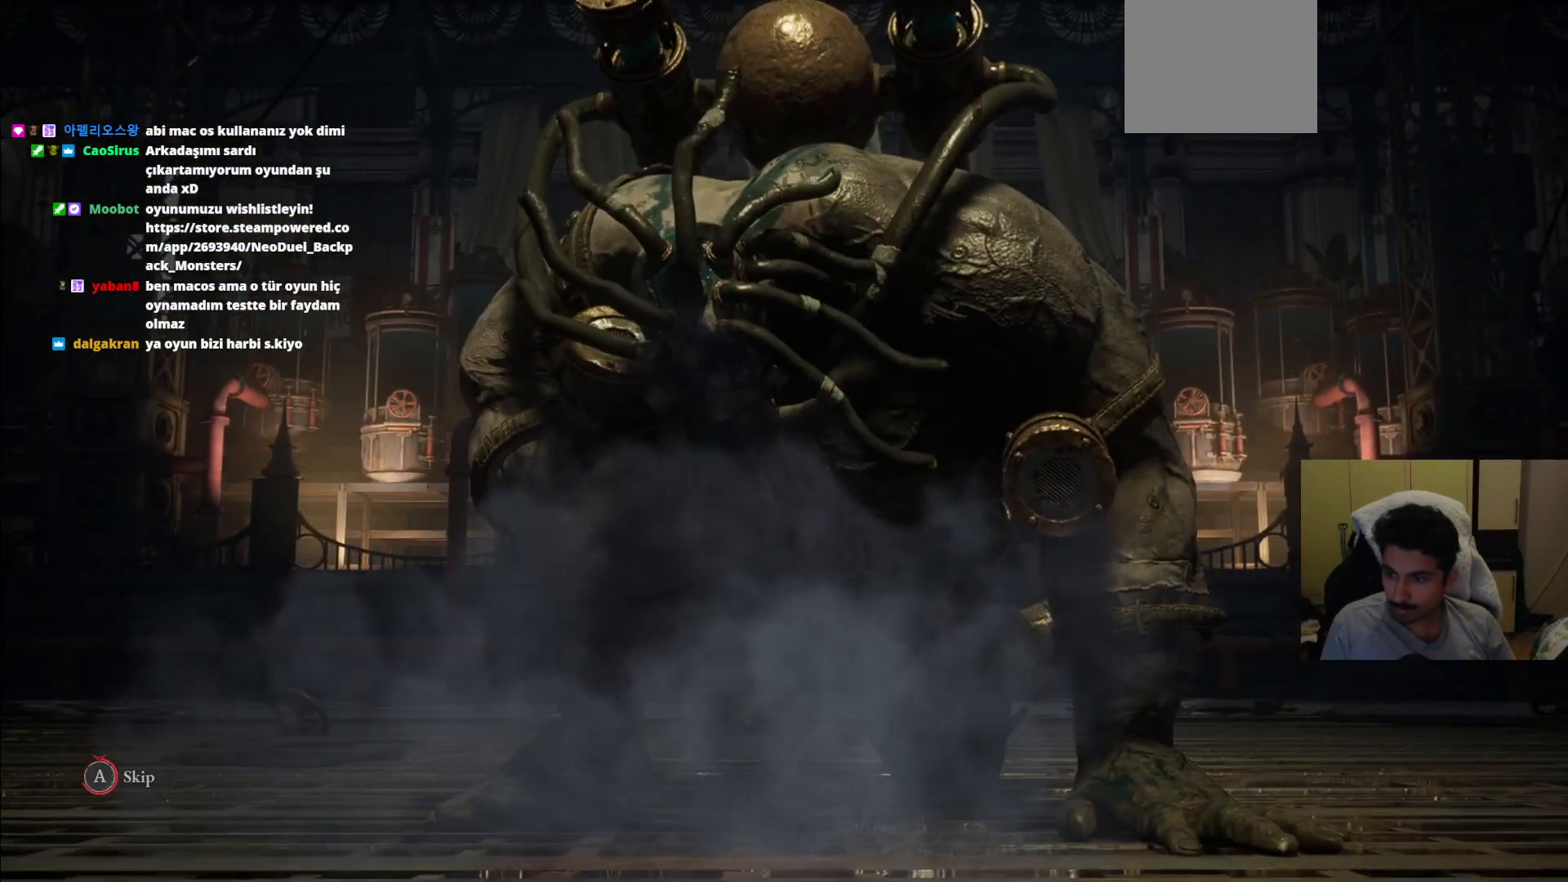
{"dt_ms": 500, "buttons": ["CROSS"], "left_stick": "center", "right_stick": "center", "events": []}
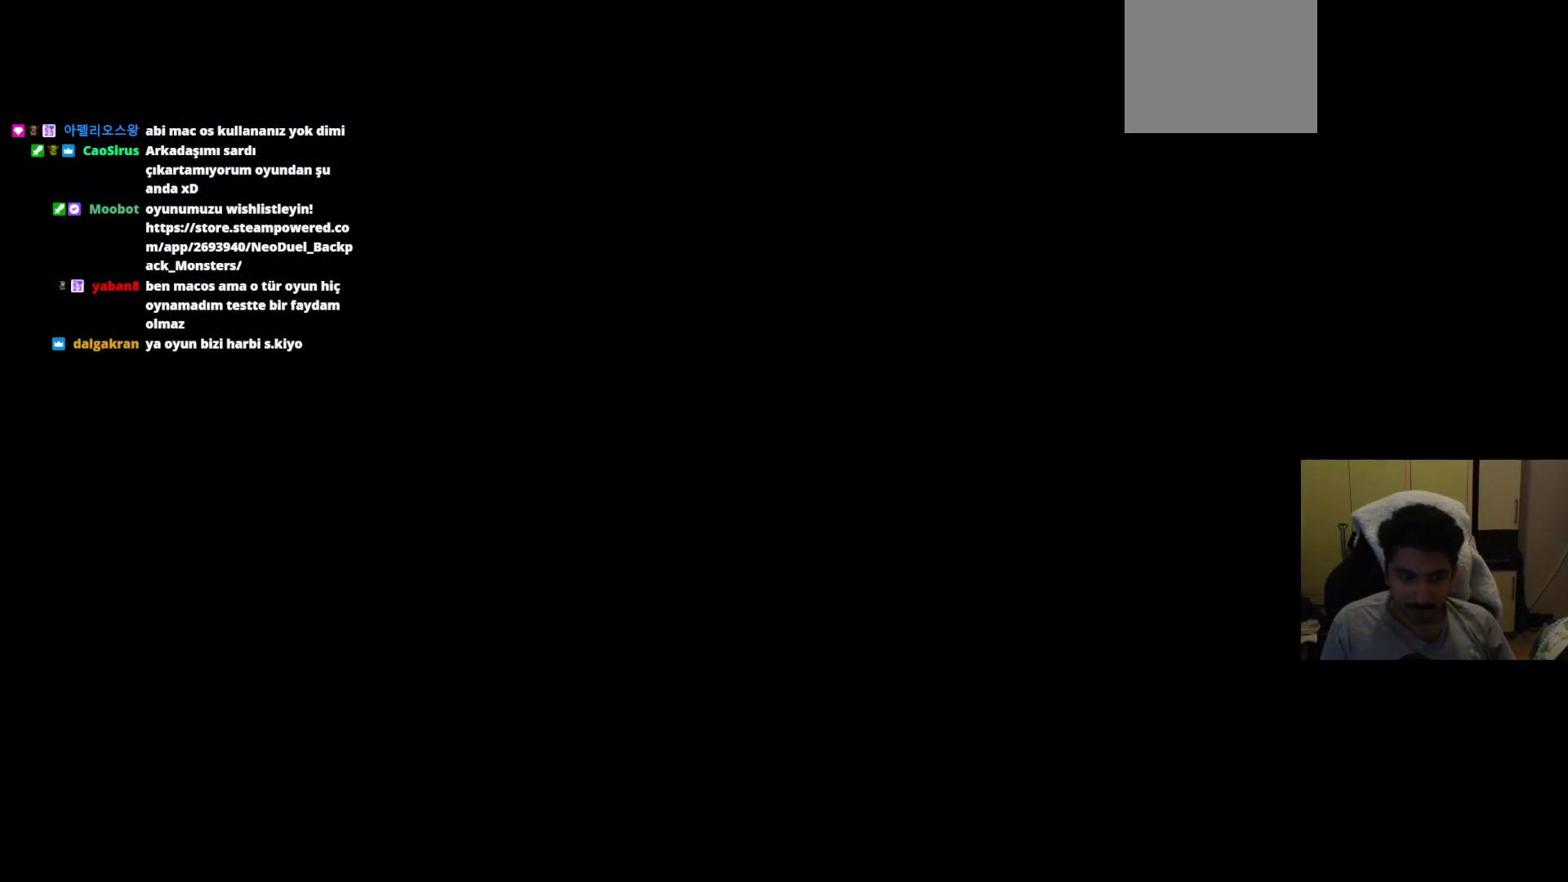
{"dt_ms": 500, "buttons": ["DPAD_DOWN"], "left_stick": "center", "right_stick": "center", "events": [[188, "CROSS", "up"], [458, "DPAD_DOWN", "down"]]}
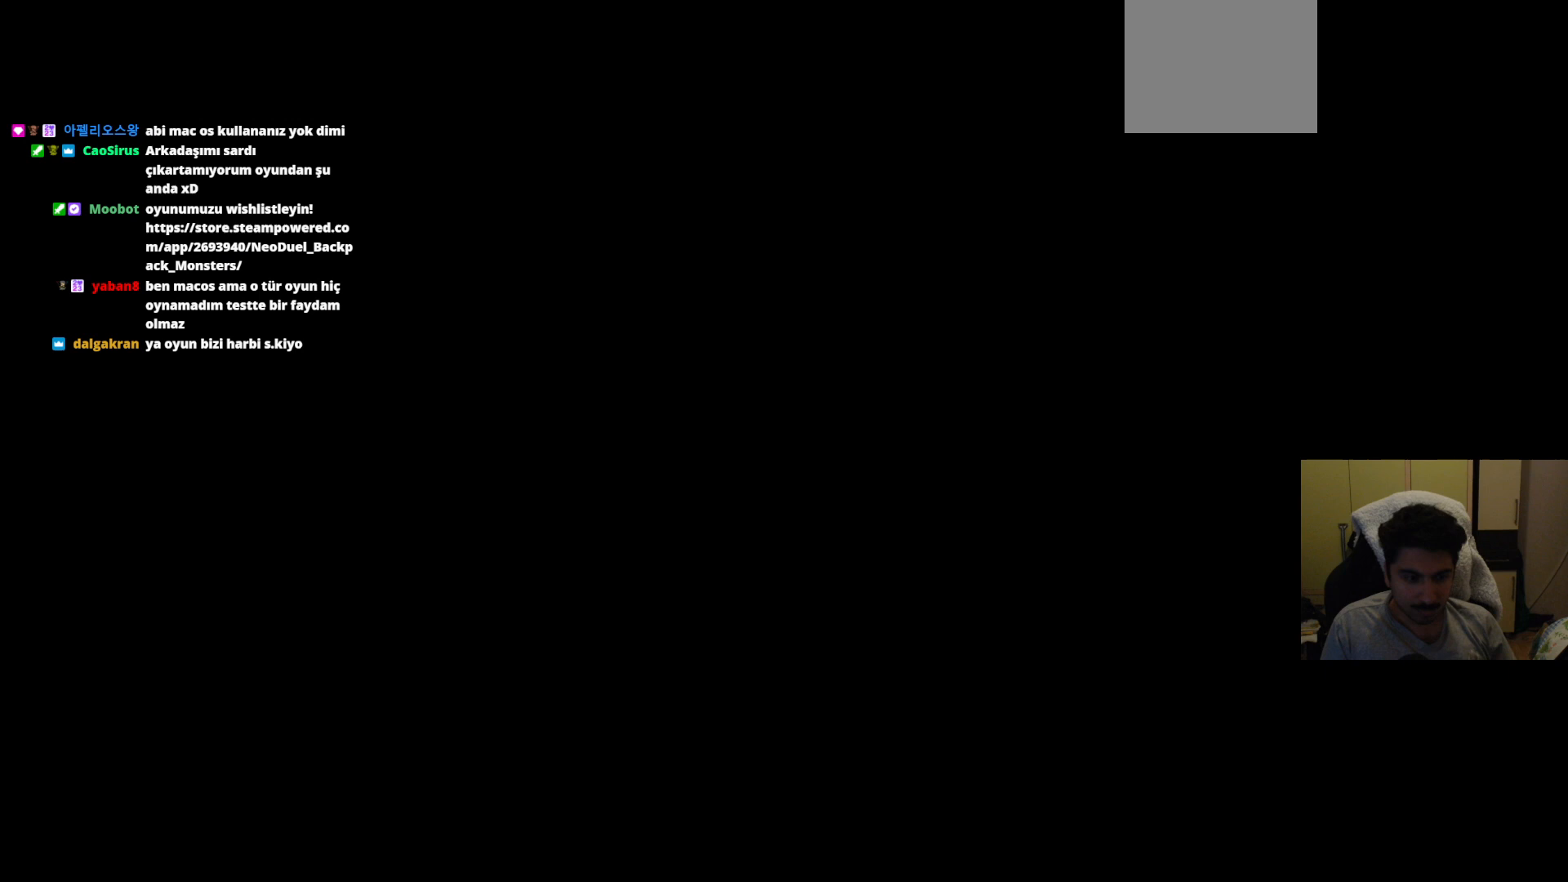
{"dt_ms": 500, "buttons": [], "left_stick": "center", "right_stick": "center", "events": [[62, "DPAD_DOWN", "up"], [354, "DPAD_DOWN", "down"], [479, "DPAD_DOWN", "up"]]}
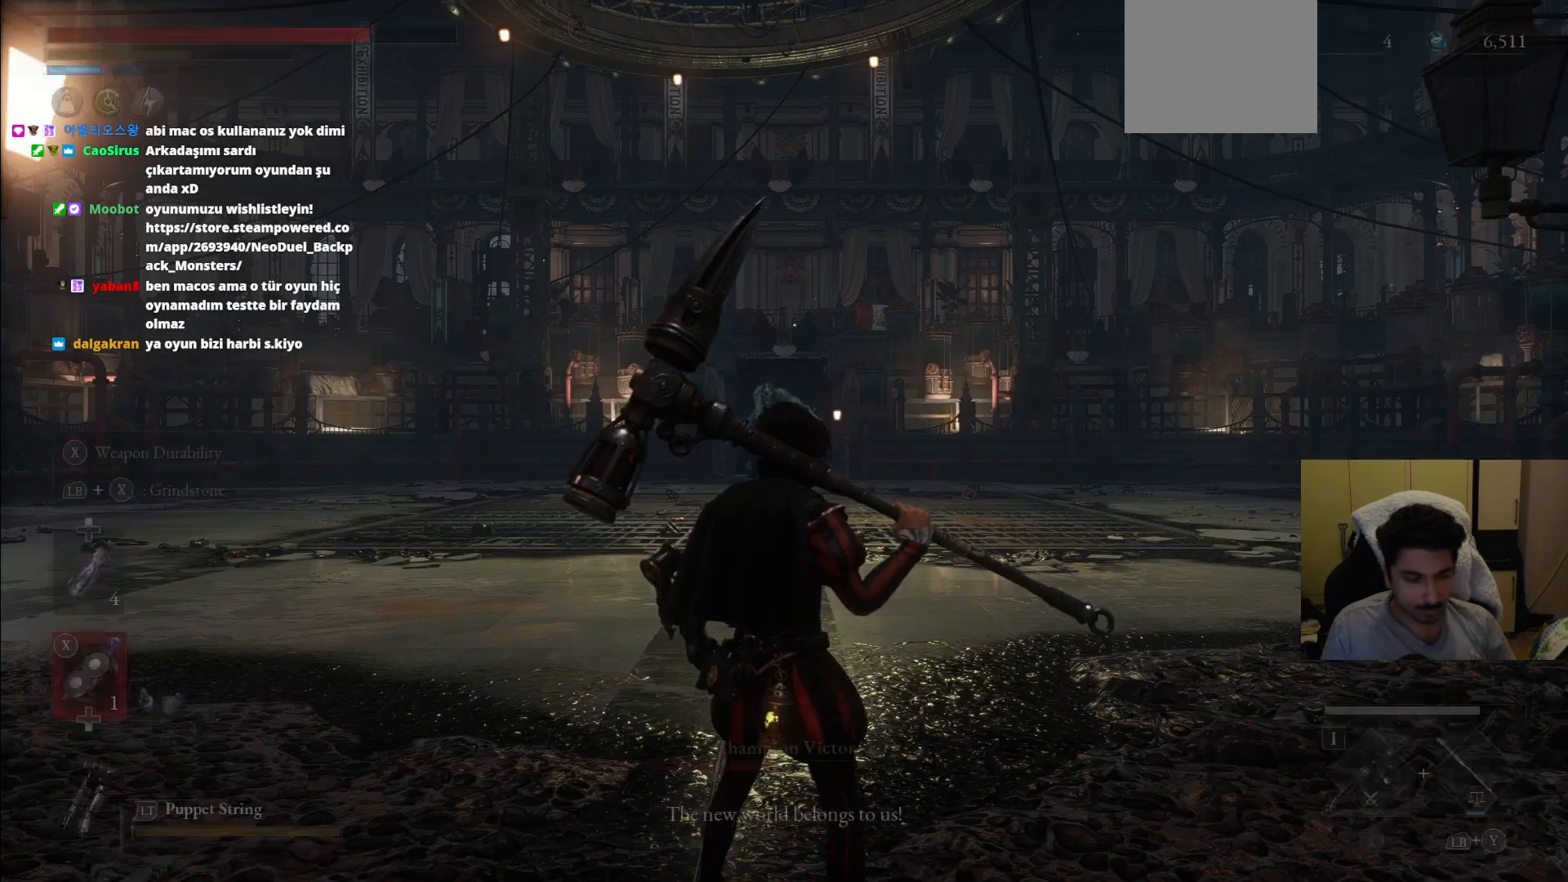
{"dt_ms": 500, "buttons": [], "left_stick": "center", "right_stick": "center", "events": []}